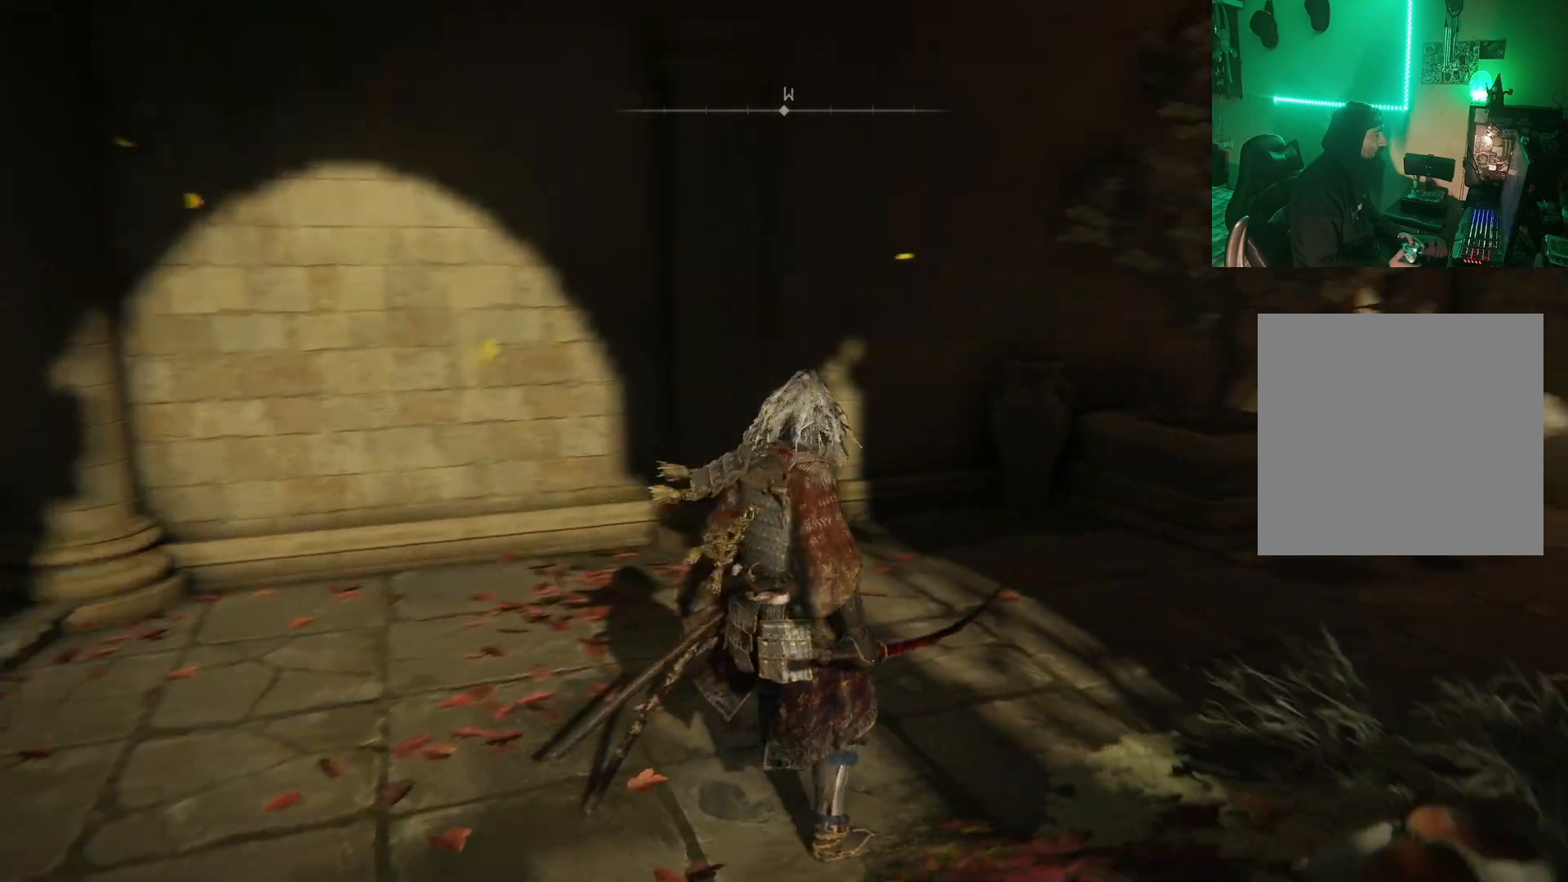
Gameplay with a controller (Xbox layout); each line is a JSON object with the inputs held at the frame after it. "events" lists button and stick changes between this image and that frame as [ms after this image, input, new state], when the widget could be followed in between.
{"buttons": ["R3"], "left_stick": "center", "right_stick": "center", "events": [[233, "right_stick", "center"], [350, "R3", "down"]]}
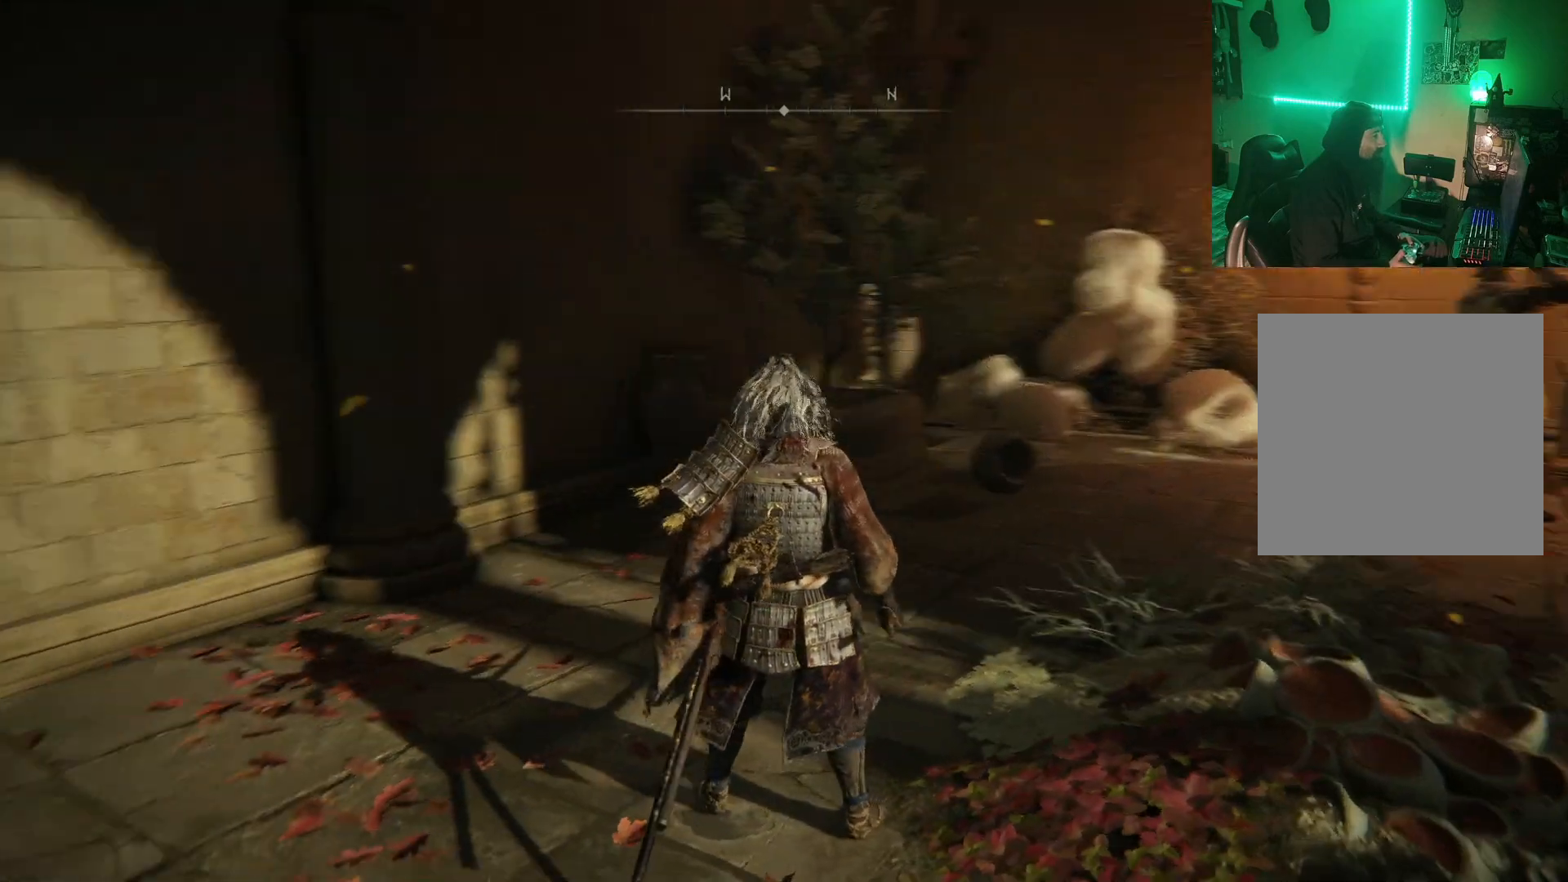
{"buttons": [], "left_stick": "center", "right_stick": "right", "events": [[17, "R3", "up"], [17, "left_stick", "up-right"], [367, "left_stick", "center"], [383, "right_stick", "right"]]}
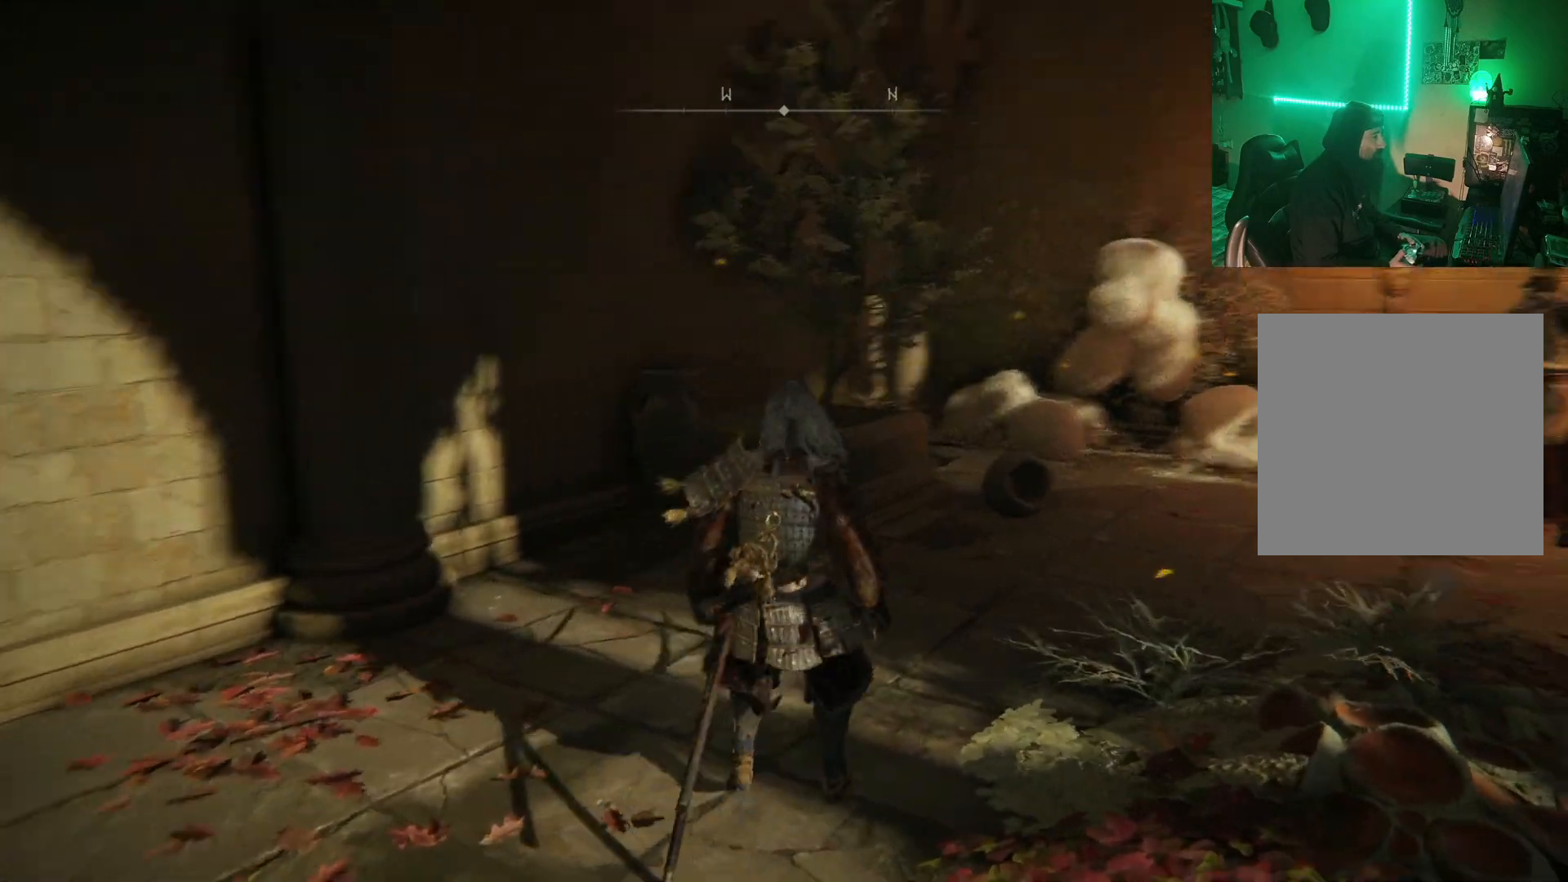
{"buttons": ["R3"], "left_stick": "center", "right_stick": "center", "events": [[350, "right_stick", "center"], [450, "R3", "down"]]}
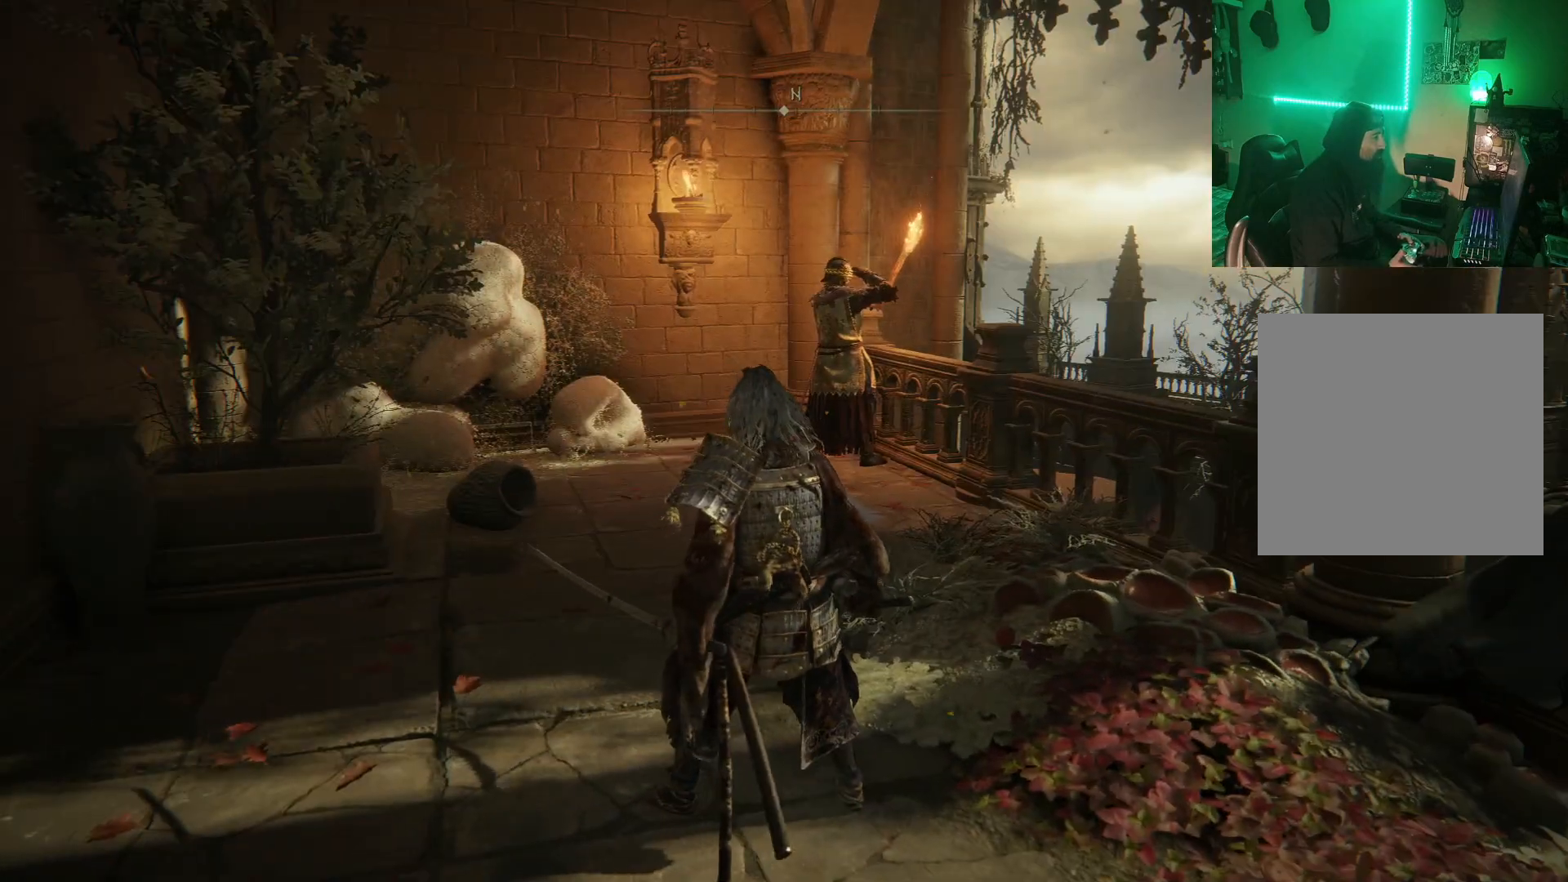
{"buttons": [], "left_stick": "up", "right_stick": "center", "events": [[83, "R3", "up"], [100, "left_stick", "up"]]}
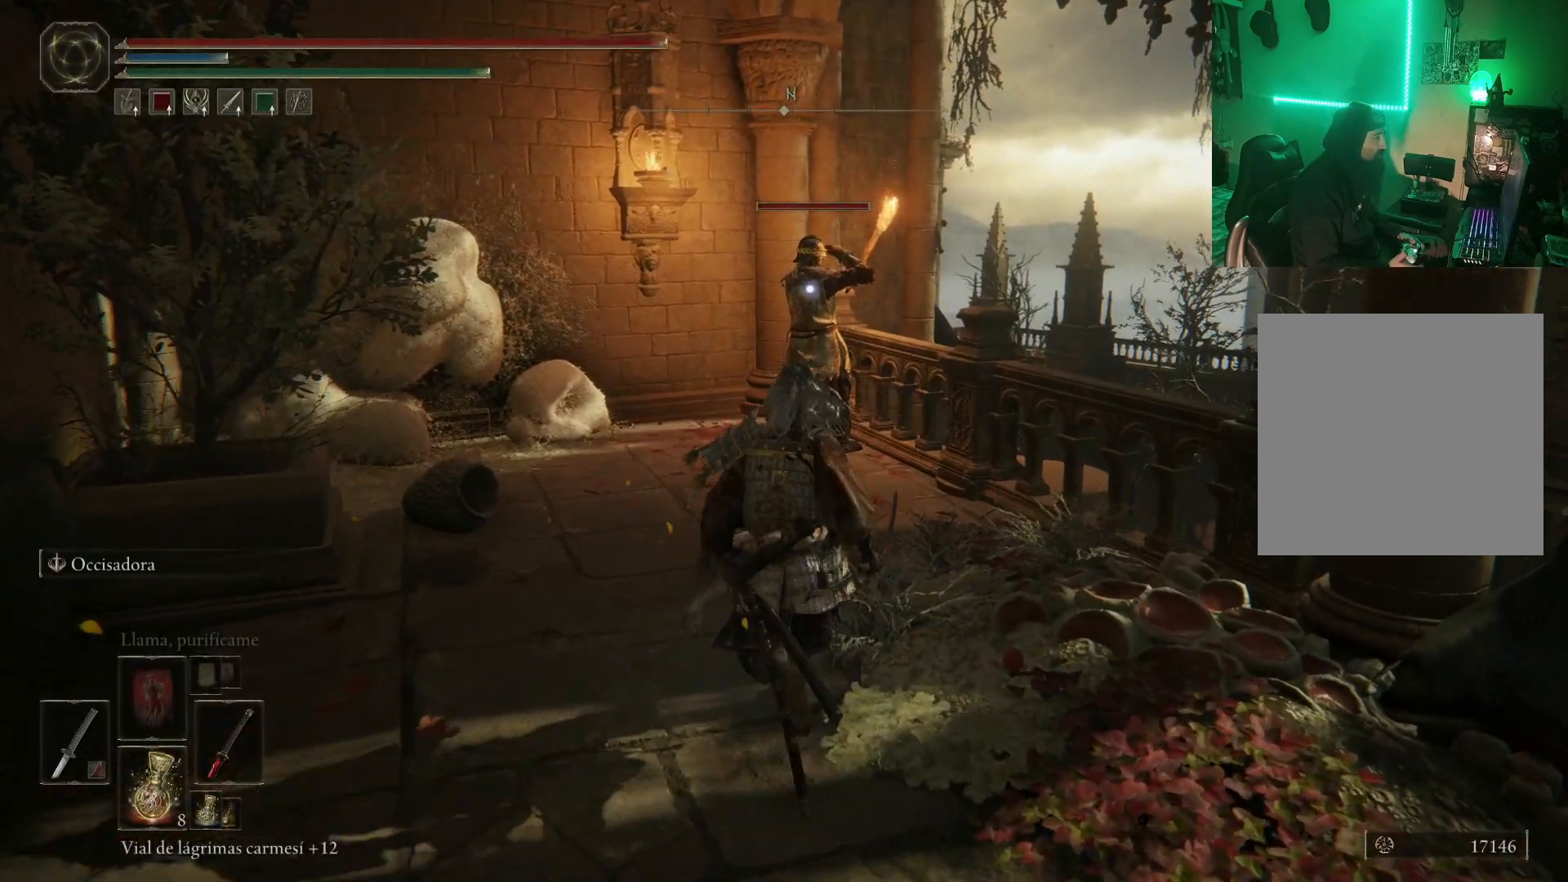
{"buttons": ["A"], "left_stick": "up", "right_stick": "center", "events": [[283, "A", "down"]]}
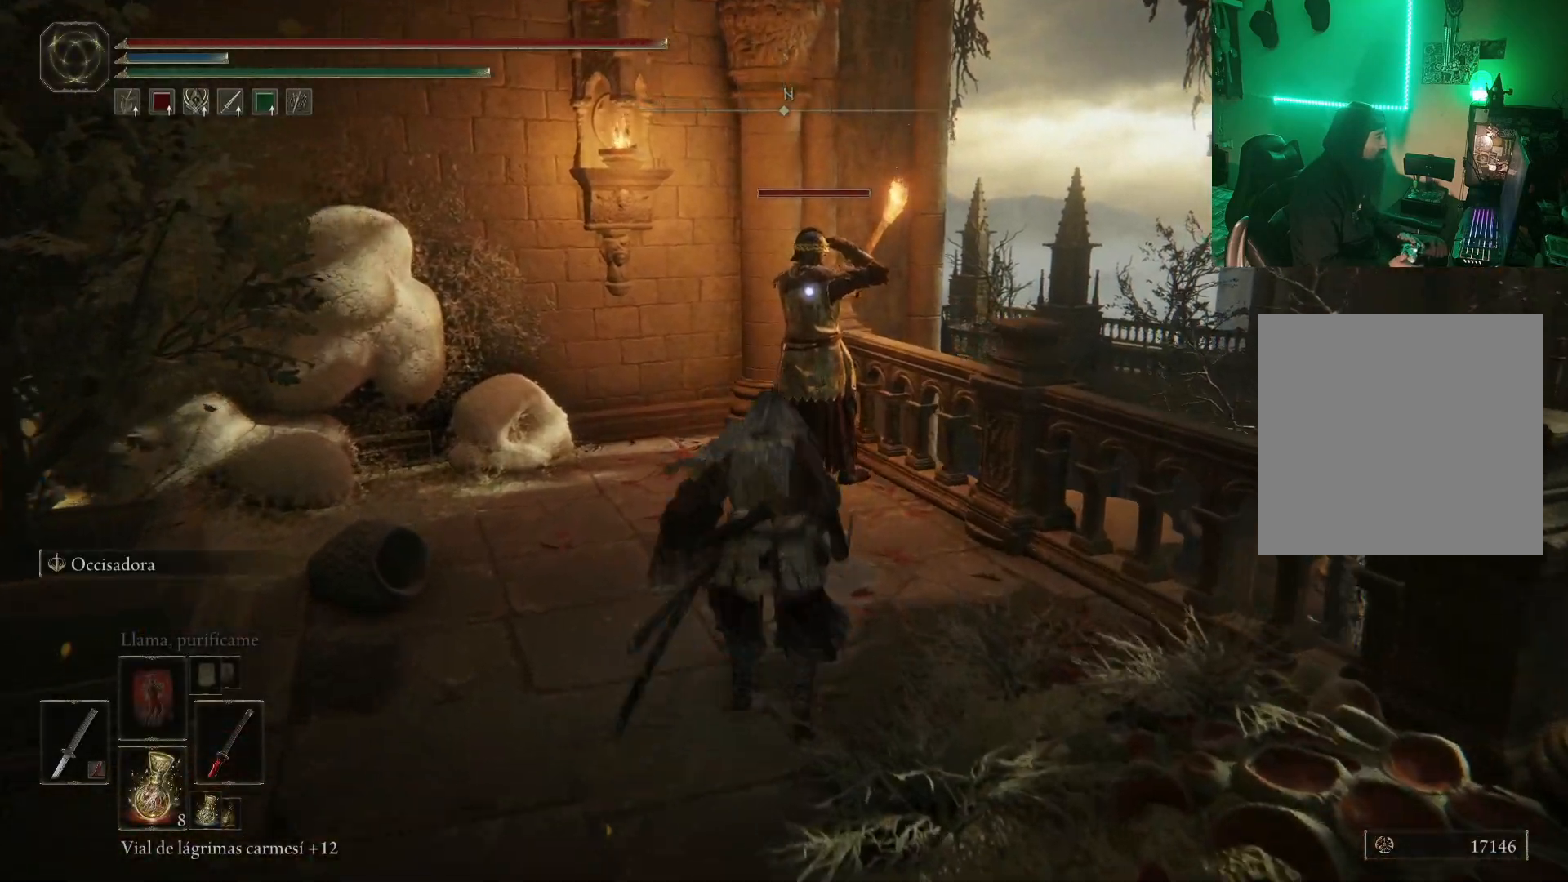
{"buttons": [], "left_stick": "up", "right_stick": "center", "events": [[33, "R2", "down"], [150, "A", "up"], [217, "R2", "up"]]}
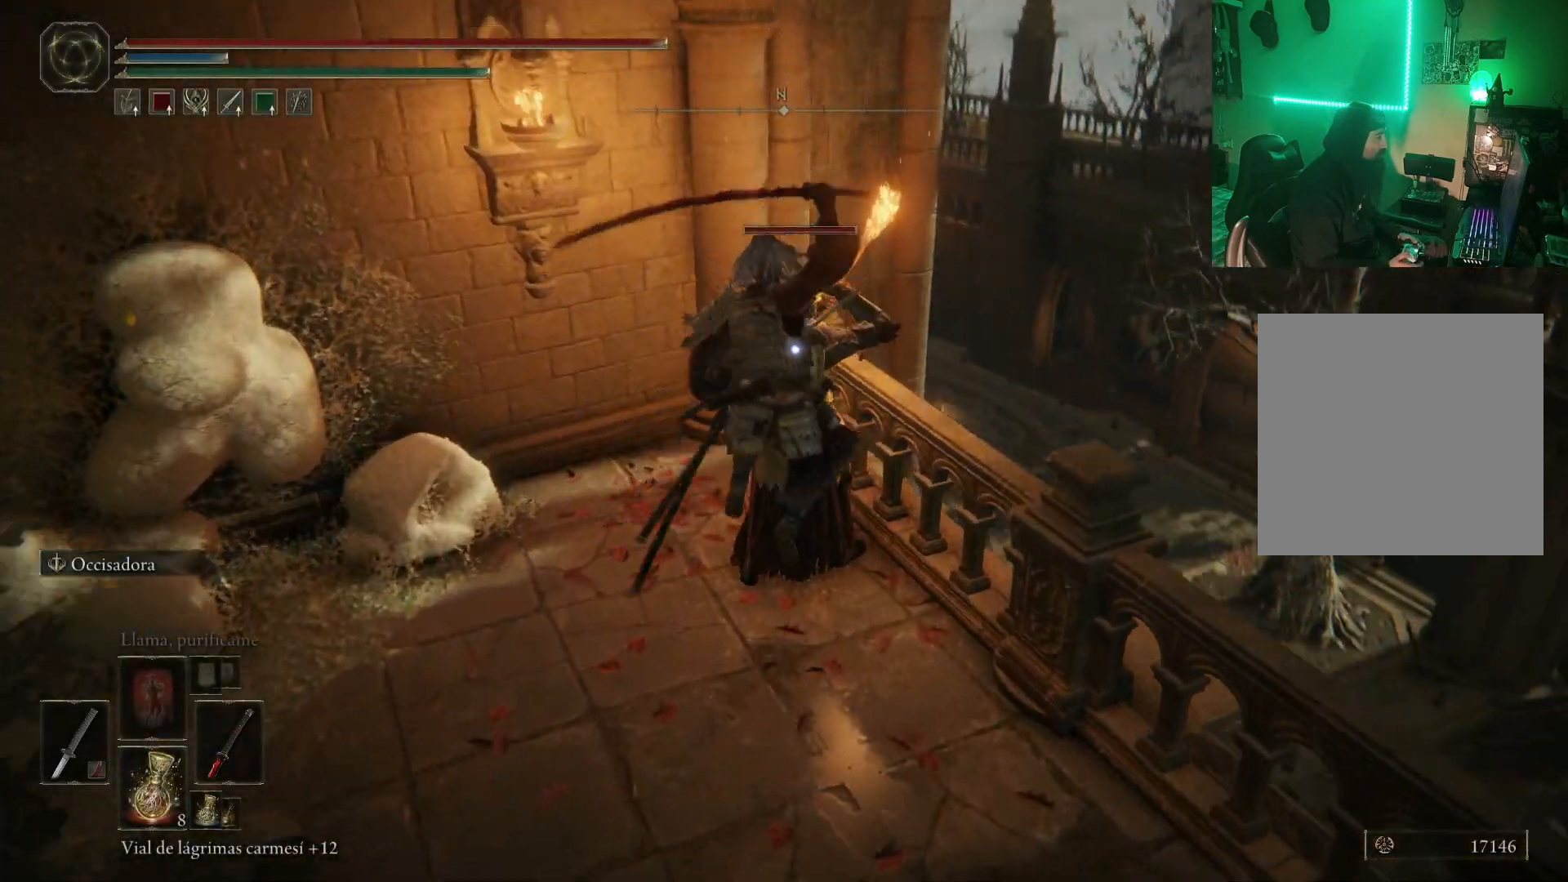
{"buttons": [], "left_stick": "center", "right_stick": "center", "events": [[33, "R1", "down"], [117, "left_stick", "center"], [133, "R1", "up"], [200, "R1", "down"], [283, "R1", "up"], [333, "R1", "down"], [417, "R1", "up"]]}
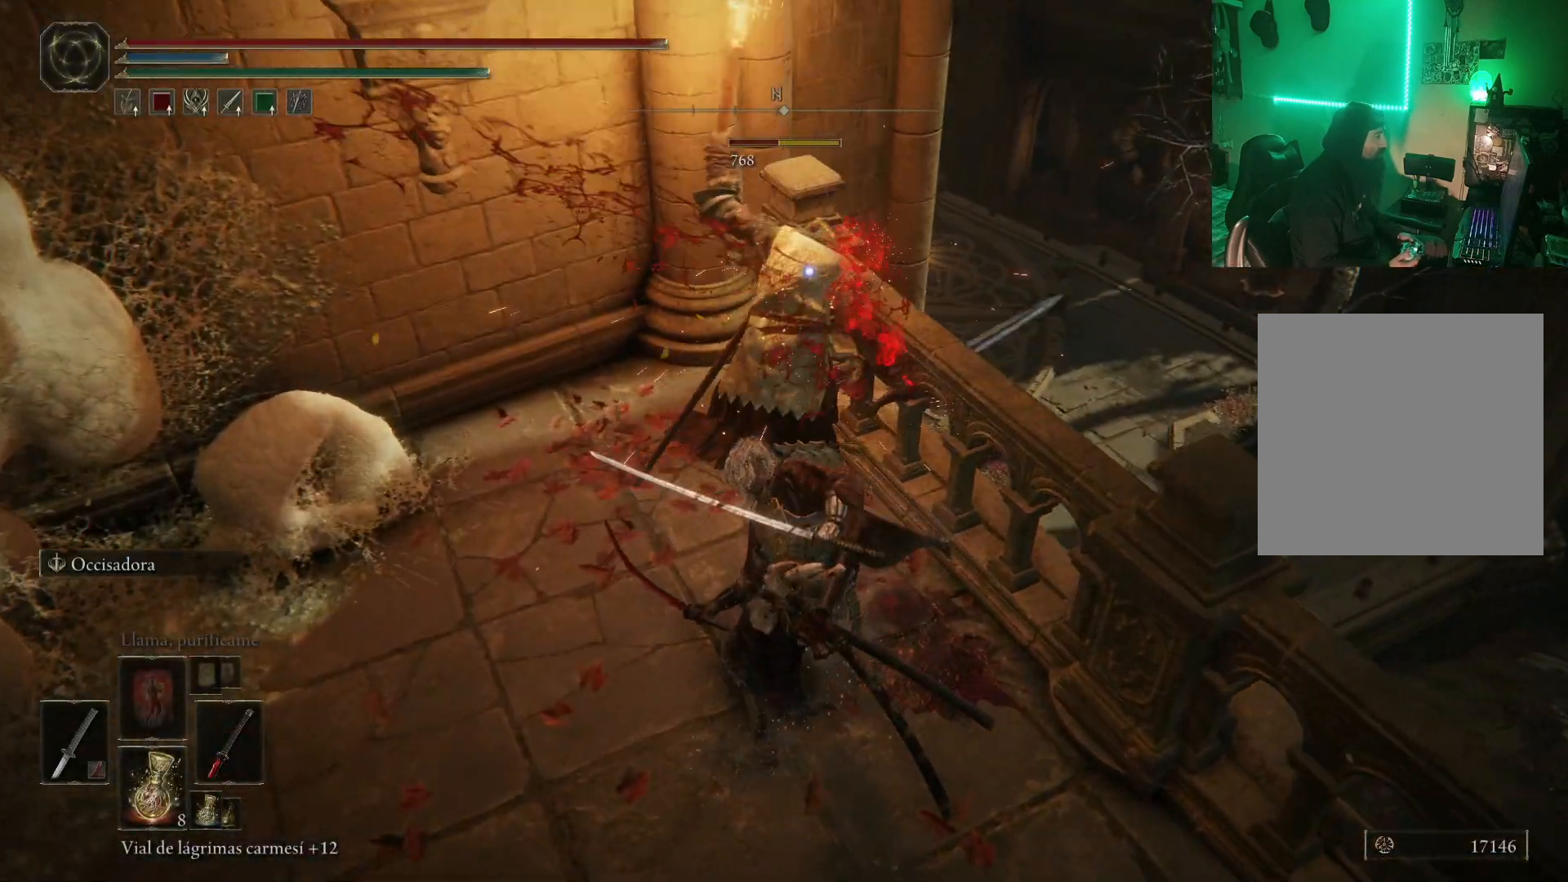
{"buttons": [], "left_stick": "center", "right_stick": "center", "events": [[17, "R1", "down"], [83, "R1", "up"], [133, "R1", "down"], [217, "R1", "up"], [267, "R1", "down"], [367, "R1", "up"], [417, "R1", "down"], [500, "R1", "up"]]}
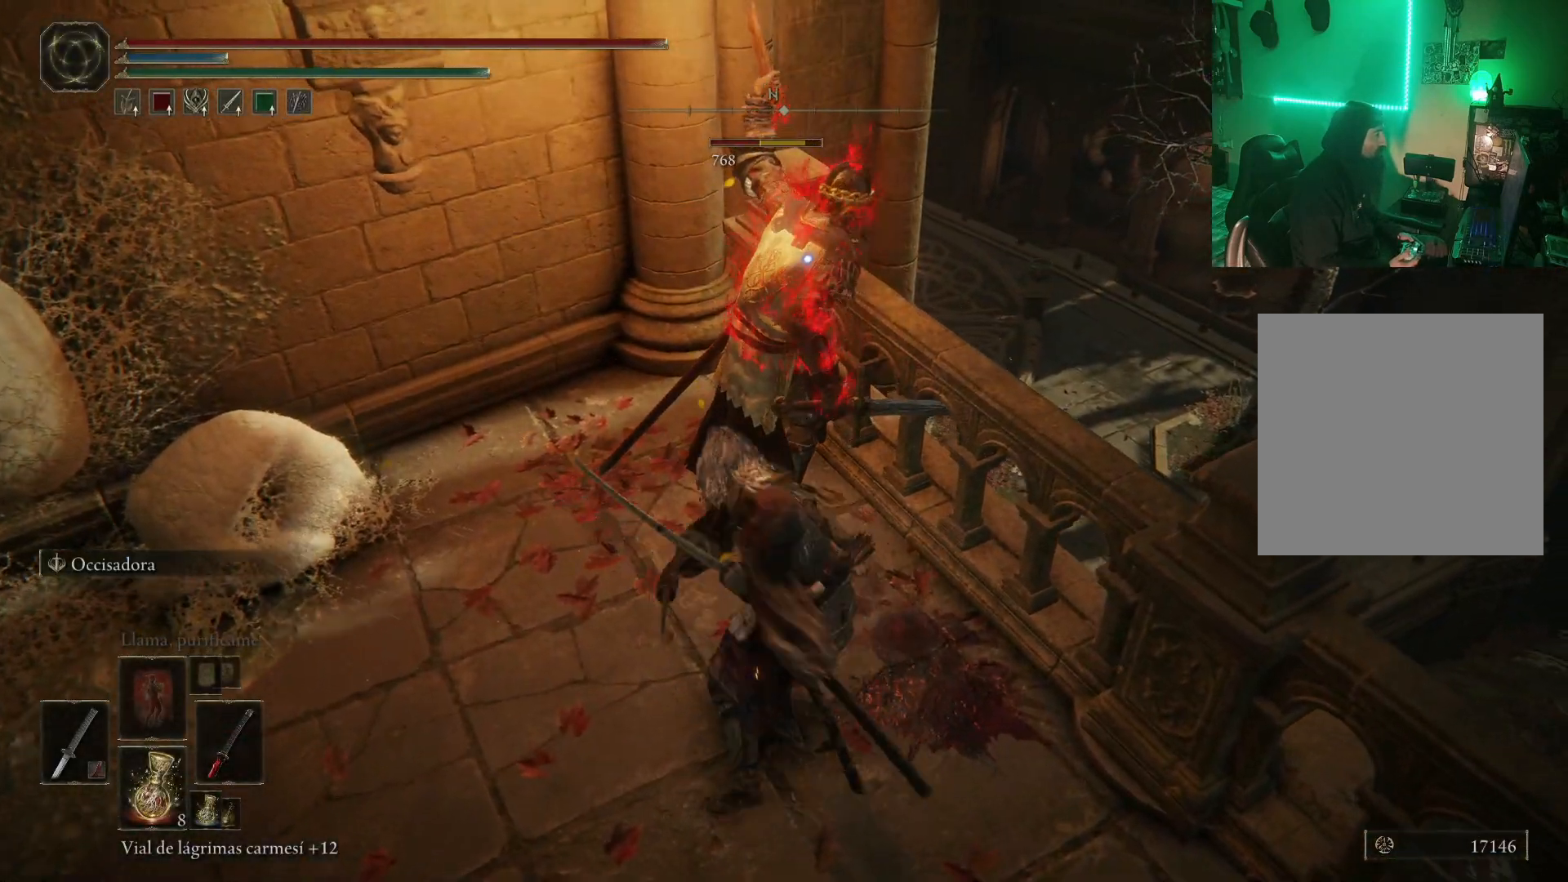
{"buttons": [], "left_stick": "up-left", "right_stick": "center", "events": [[50, "R1", "down"], [167, "R1", "up"], [217, "R1", "down"], [317, "R1", "up"], [350, "left_stick", "left"], [383, "R1", "down"], [467, "R1", "up"], [483, "left_stick", "up-left"]]}
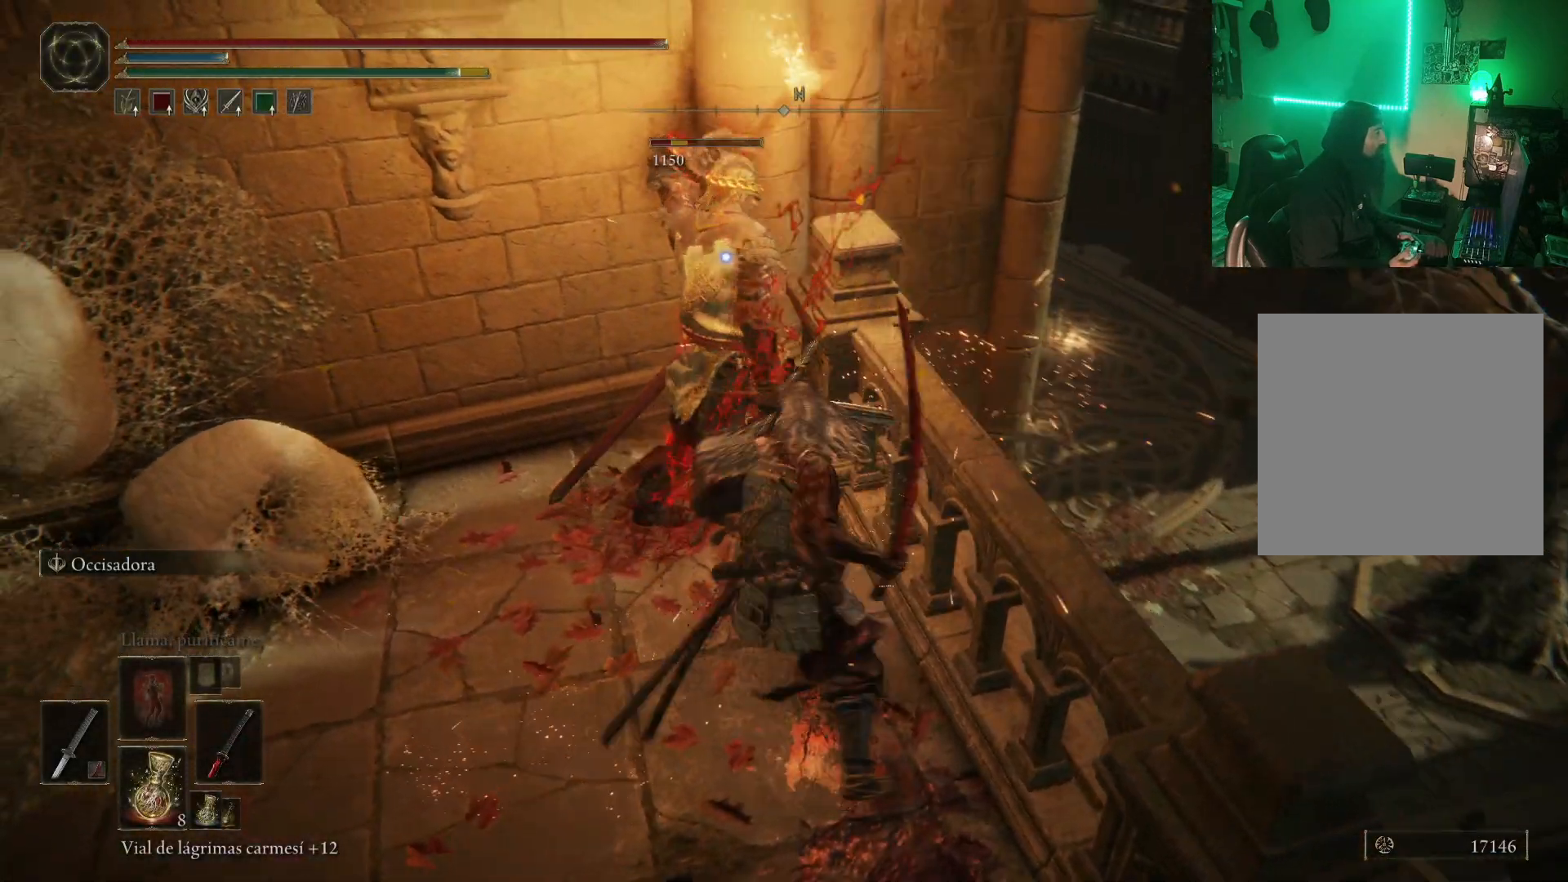
{"buttons": [], "left_stick": "left", "right_stick": "center", "events": [[17, "R1", "down"], [117, "R1", "up"], [150, "R1", "down"], [267, "R1", "up"], [417, "left_stick", "center"], [500, "left_stick", "left"]]}
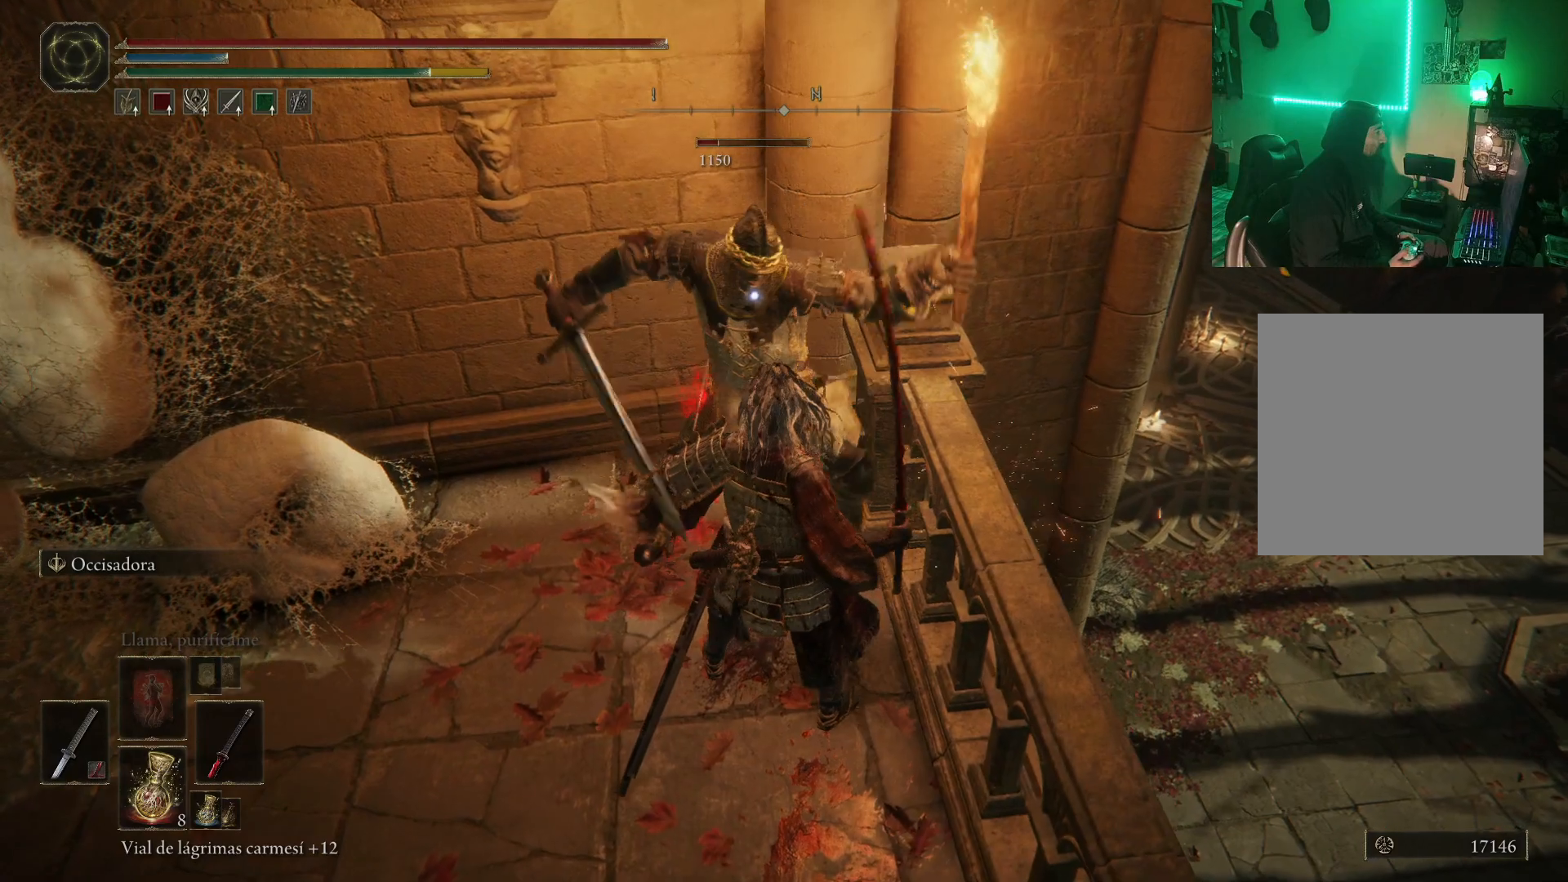
{"buttons": ["R1"], "left_stick": "up", "right_stick": "center", "events": [[100, "left_stick", "up-left"], [117, "R1", "down"], [250, "R1", "up"], [283, "R1", "down"], [383, "R1", "up"], [433, "left_stick", "up"], [450, "R1", "down"]]}
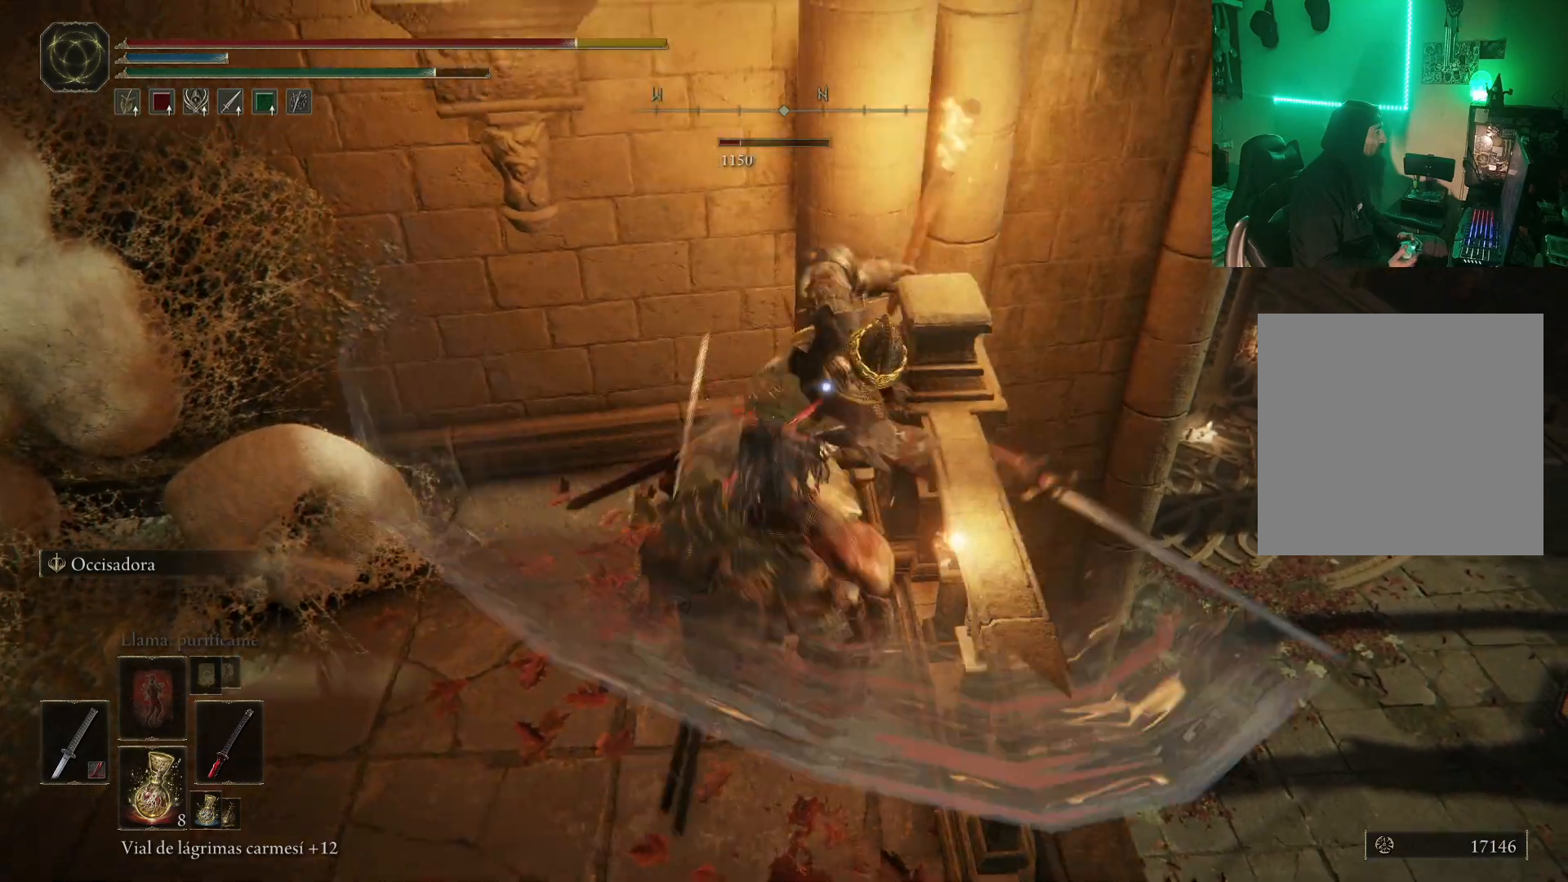
{"buttons": ["R1"], "left_stick": "up-left", "right_stick": "center", "events": [[50, "R1", "up"], [117, "R1", "down"], [200, "R1", "up"], [233, "left_stick", "up-left"], [267, "R1", "down"], [367, "R1", "up"], [417, "R1", "down"]]}
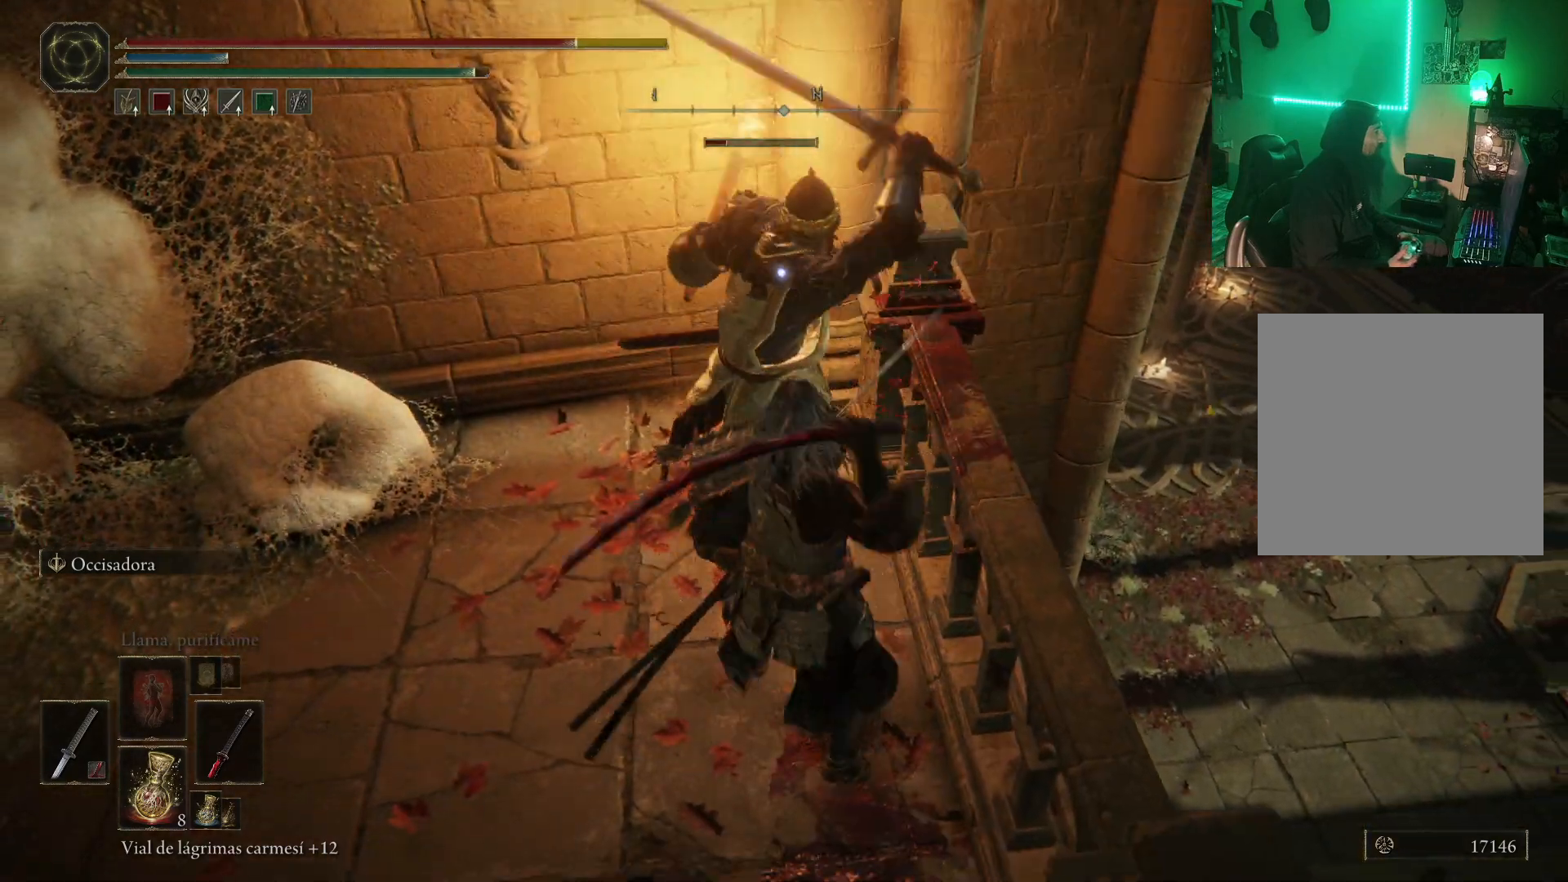
{"buttons": [], "left_stick": "up-left", "right_stick": "center", "events": [[17, "R1", "up"], [100, "R1", "down"], [183, "R1", "up"], [233, "R1", "down"], [233, "left_stick", "up"], [333, "R1", "up"], [333, "left_stick", "center"], [400, "R1", "down"], [483, "R1", "up"], [500, "left_stick", "up-left"]]}
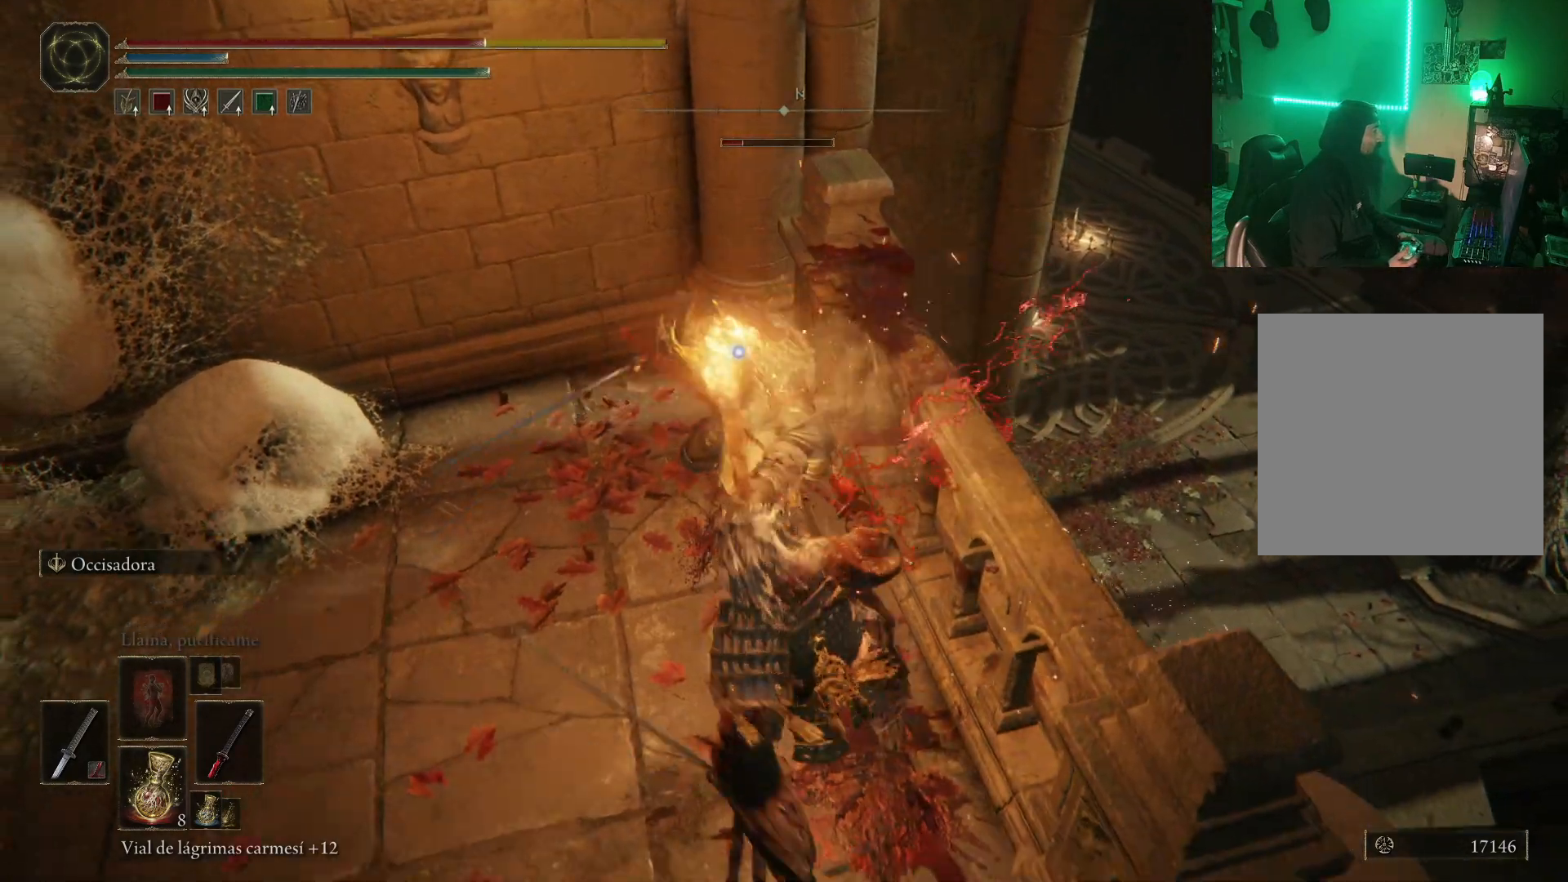
{"buttons": [], "left_stick": "up", "right_stick": "center", "events": [[33, "R1", "down"], [117, "R1", "up"], [200, "R1", "down"], [283, "R1", "up"], [283, "left_stick", "up"], [367, "R1", "down"], [433, "R1", "up"]]}
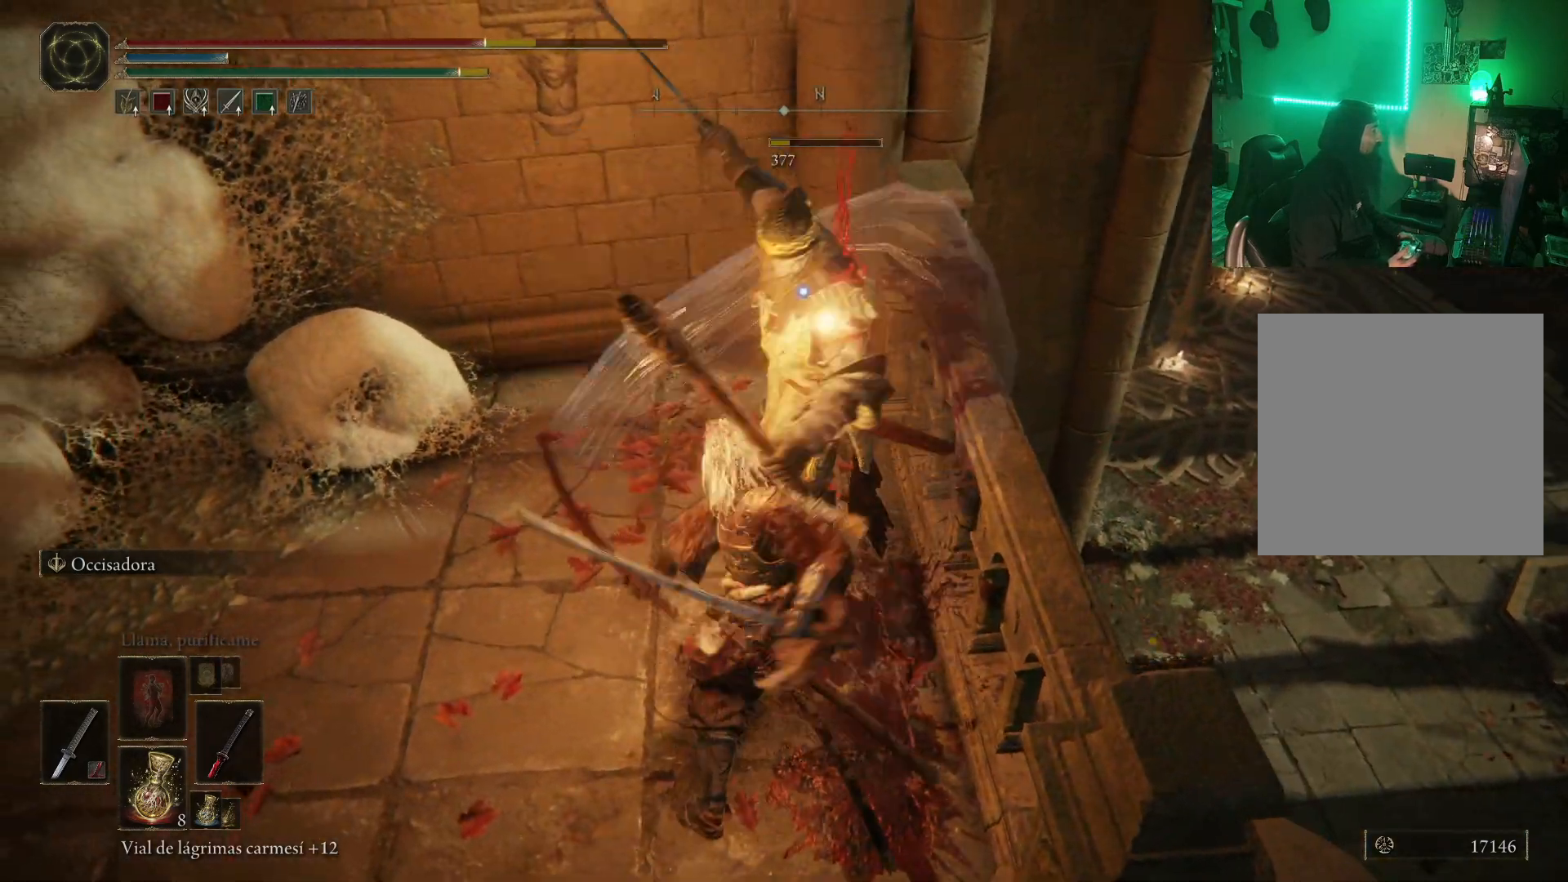
{"buttons": [], "left_stick": "left", "right_stick": "left", "events": [[17, "left_stick", "center"], [183, "left_stick", "left"], [200, "right_stick", "left"]]}
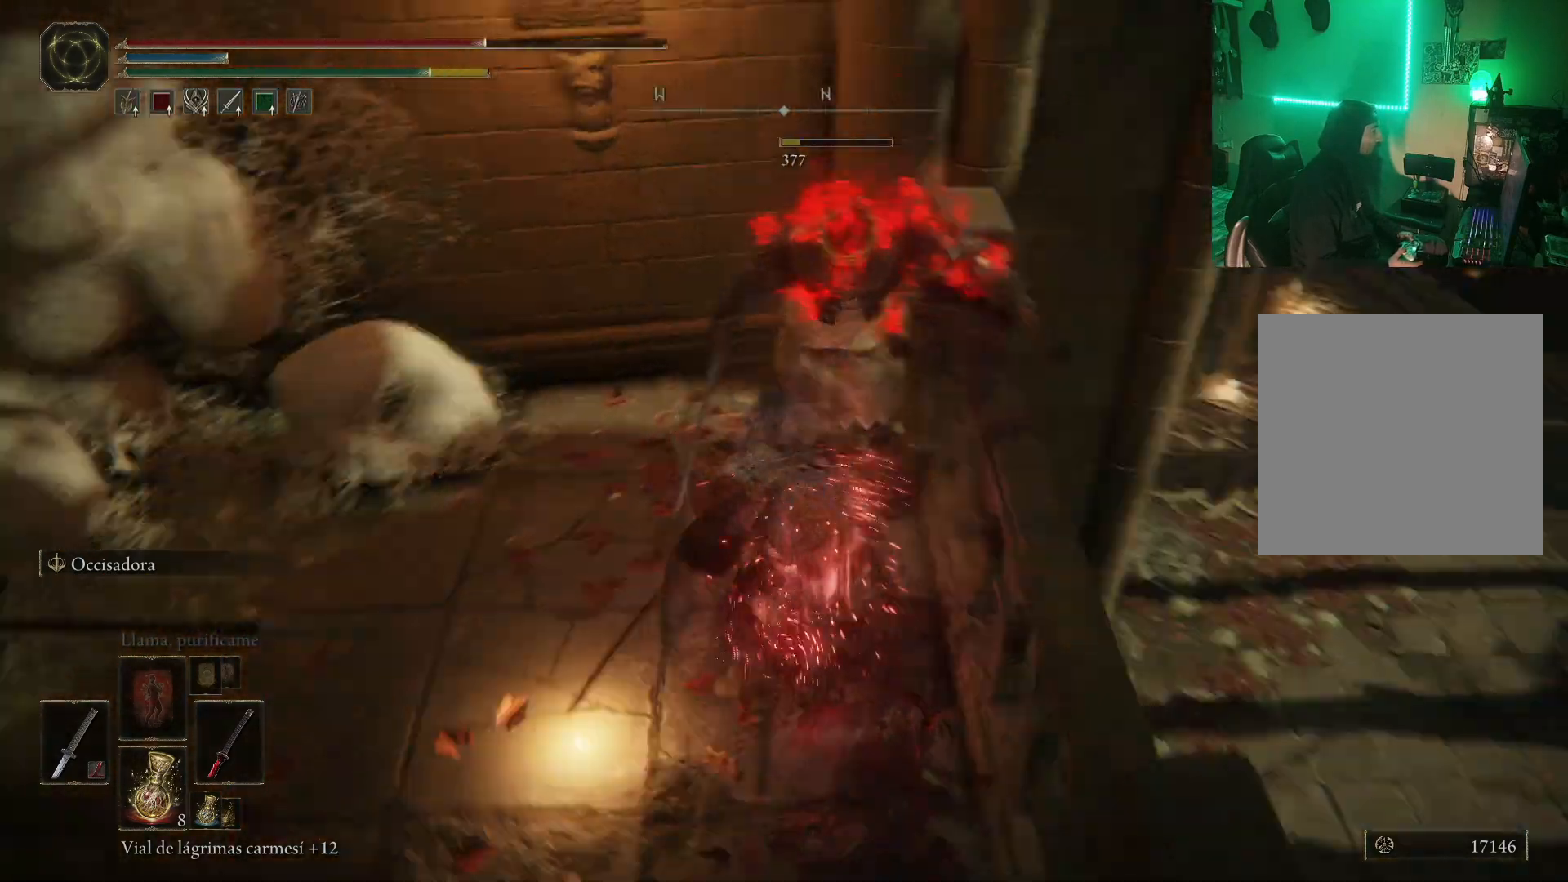
{"buttons": [], "left_stick": "up", "right_stick": "center", "events": [[467, "left_stick", "up"], [467, "right_stick", "center"]]}
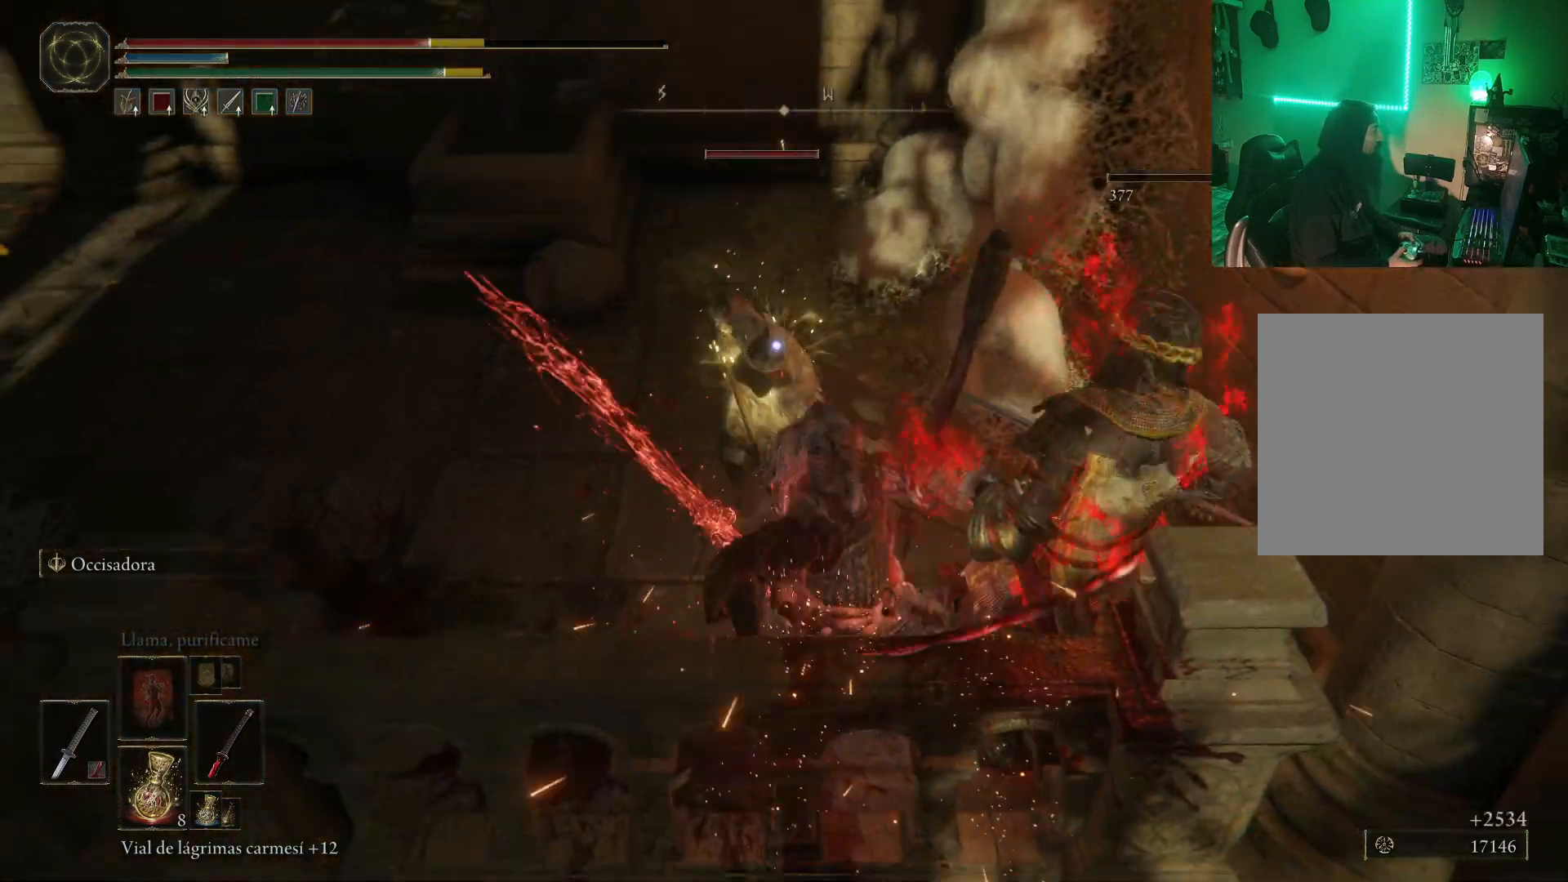
{"buttons": [], "left_stick": "up-left", "right_stick": "center", "events": [[17, "left_stick", "up-left"], [67, "right_stick", "up-left"], [200, "right_stick", "center"], [383, "B", "down"], [483, "B", "up"]]}
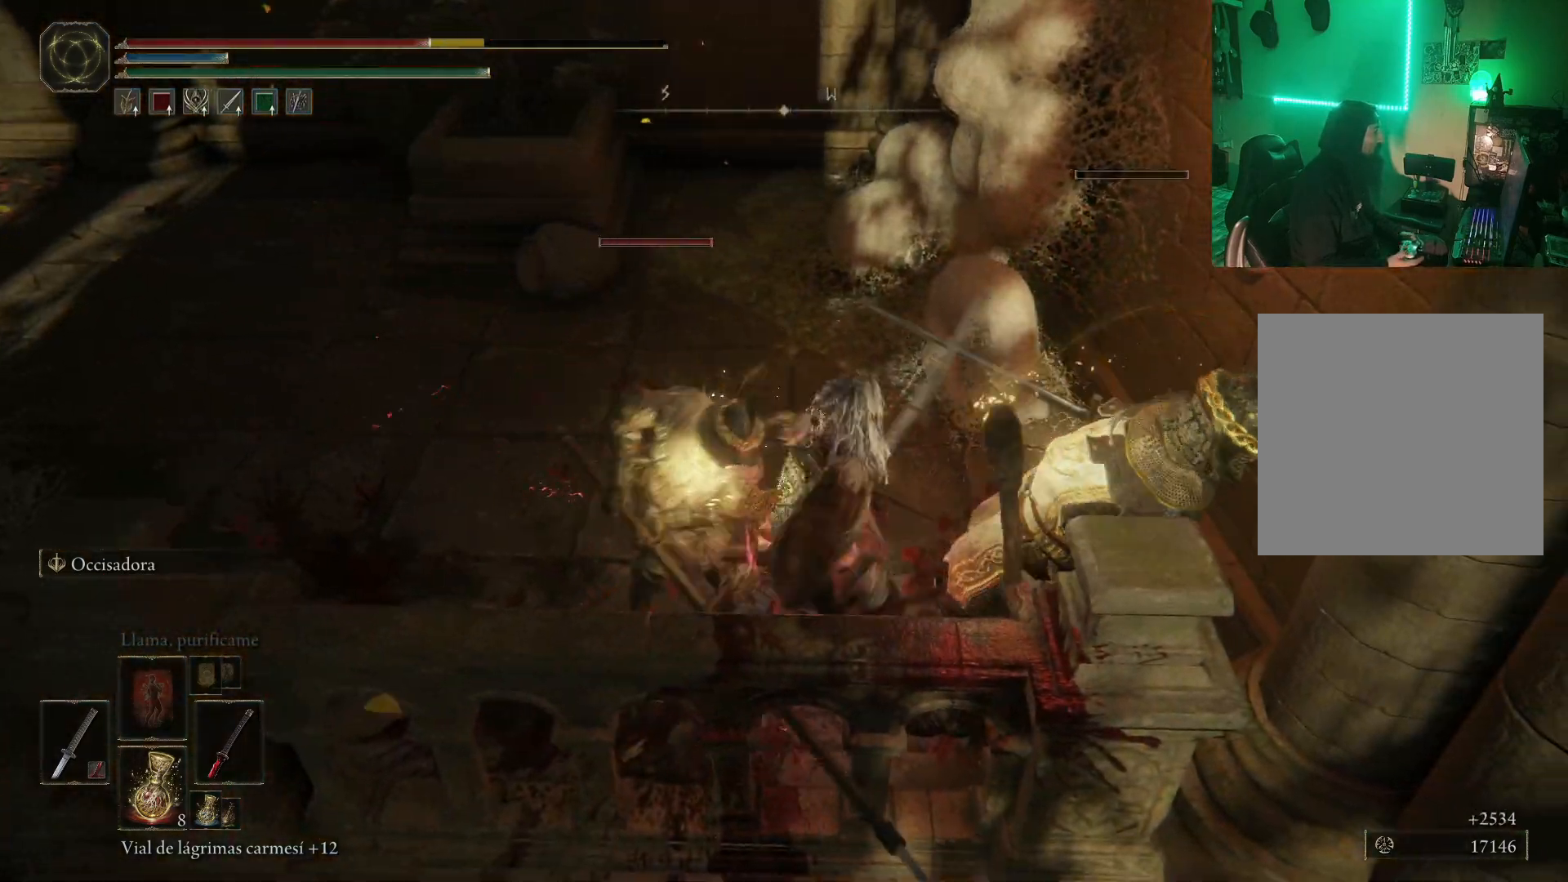
{"buttons": [], "left_stick": "down-left", "right_stick": "center", "events": [[83, "B", "down"], [167, "B", "up"], [450, "left_stick", "down-left"]]}
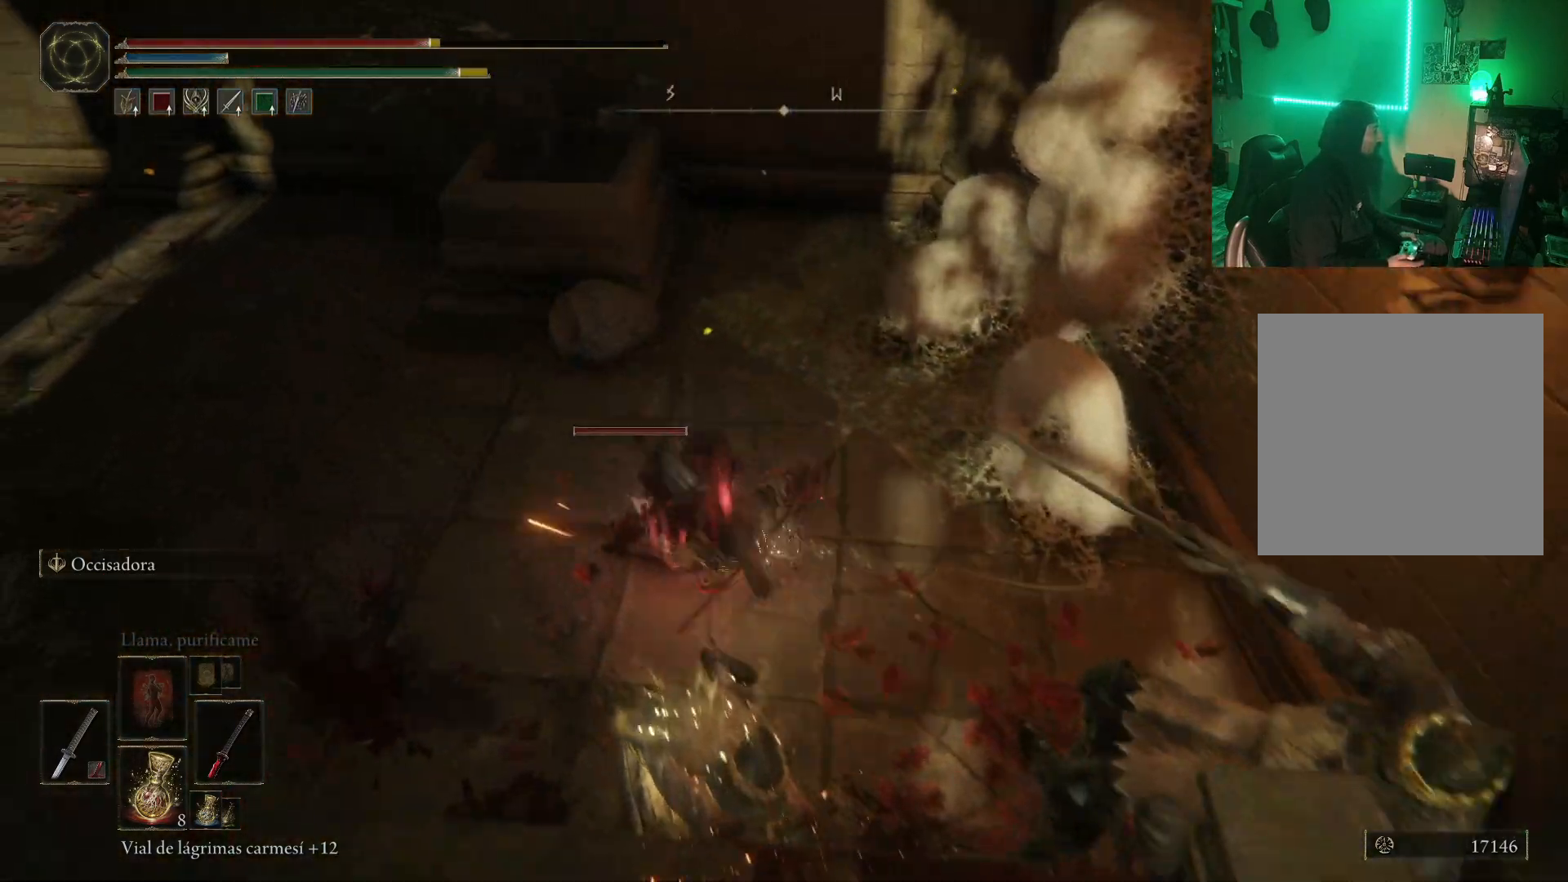
{"buttons": ["R1"], "left_stick": "down", "right_stick": "center", "events": [[83, "left_stick", "down"], [317, "R1", "down"], [367, "R1", "up"], [467, "R1", "down"]]}
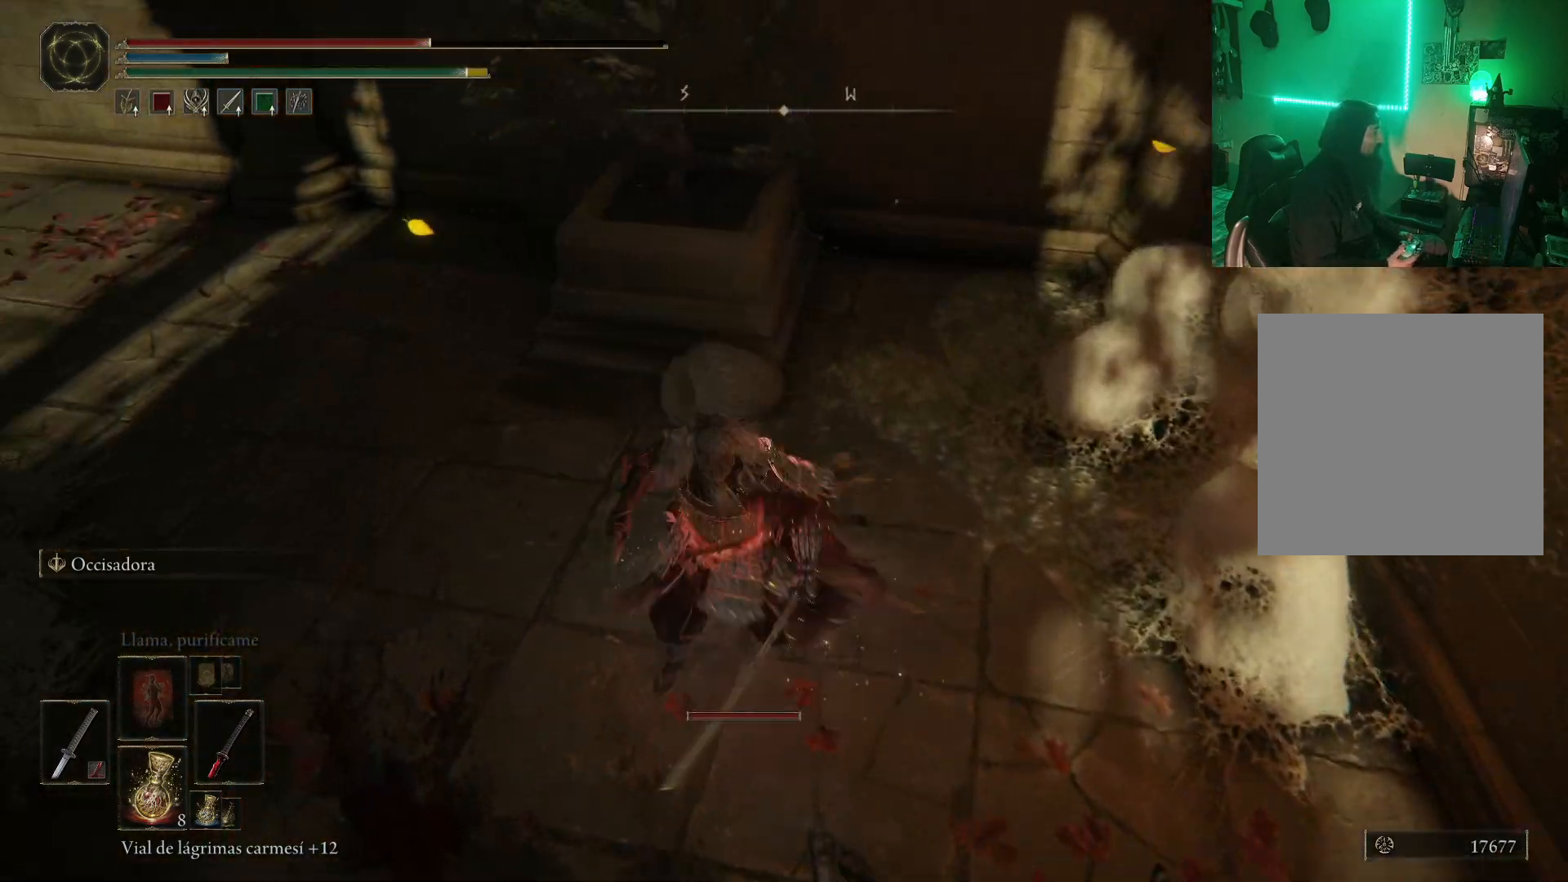
{"buttons": [], "left_stick": "center", "right_stick": "center", "events": [[83, "R1", "up"], [133, "R1", "down"], [250, "R1", "up"], [300, "R1", "down"], [350, "left_stick", "center"], [400, "right_stick", "down"], [483, "R1", "up"], [500, "right_stick", "center"]]}
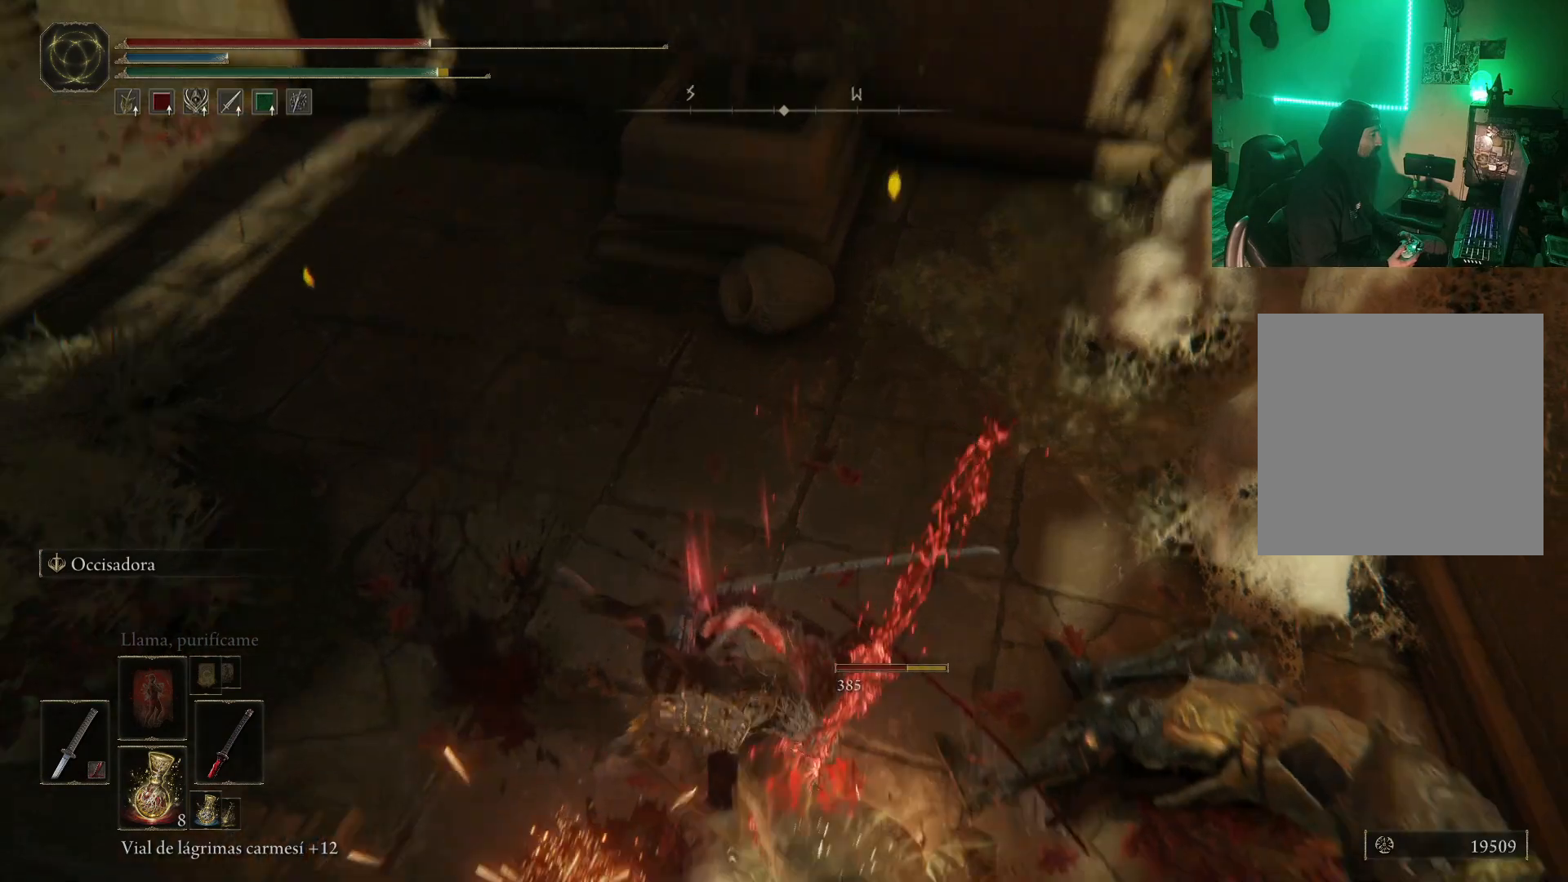
{"buttons": ["R1"], "left_stick": "center", "right_stick": "center", "events": [[67, "R1", "down"], [67, "right_stick", "right"], [233, "R1", "up"], [233, "right_stick", "center"], [283, "R1", "down"], [417, "R1", "up"], [500, "R1", "down"]]}
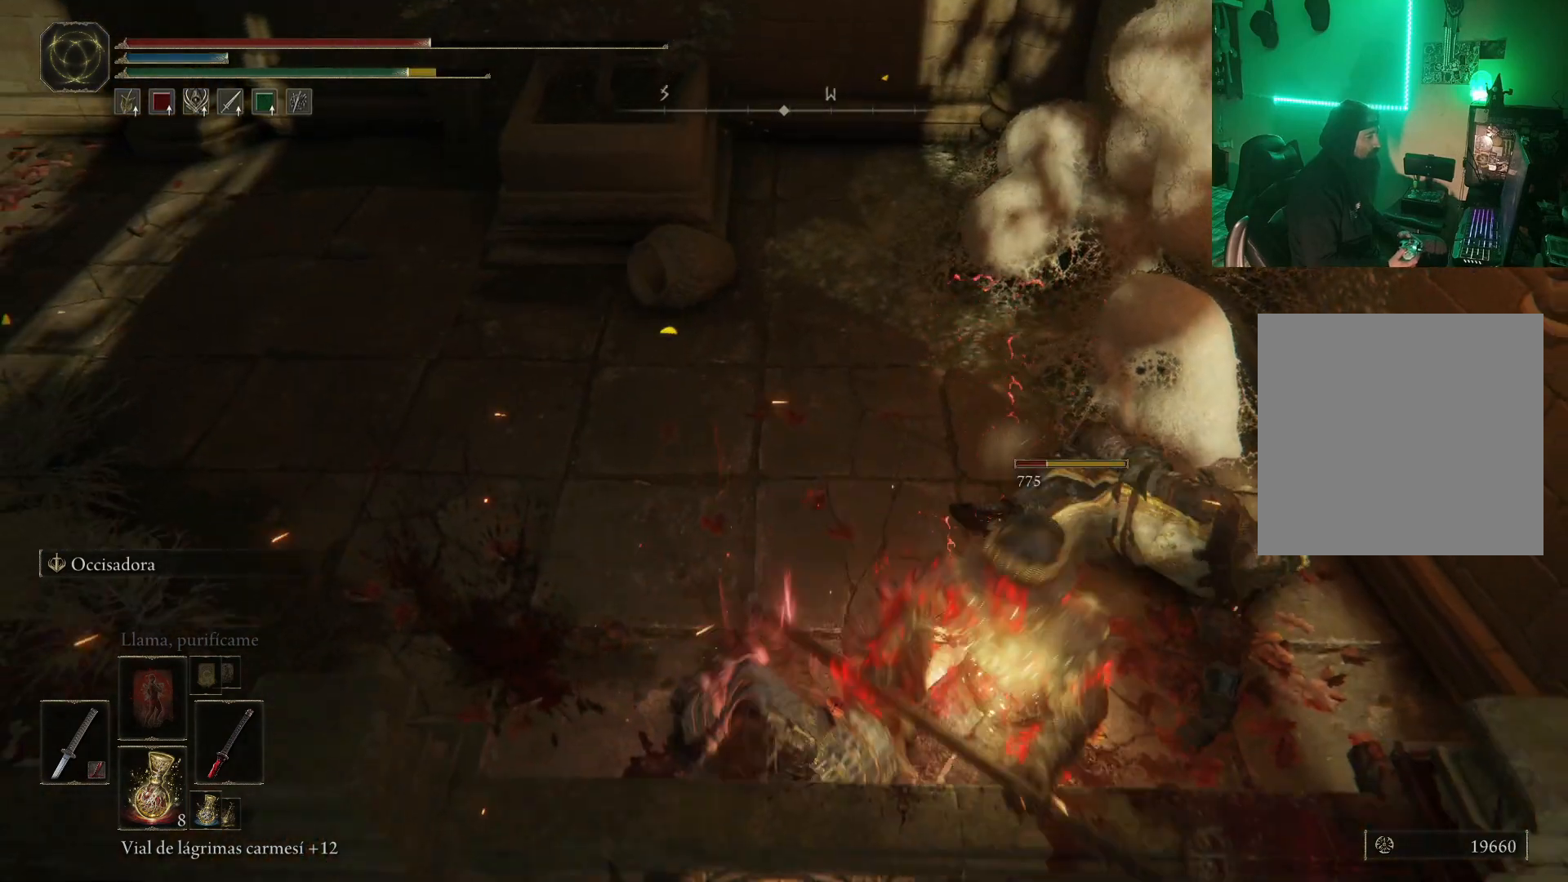
{"buttons": ["R1"], "left_stick": "up-right", "right_stick": "center", "events": [[117, "R1", "up"], [167, "R1", "down"], [267, "R1", "up"], [267, "left_stick", "up"], [333, "R1", "down"], [333, "left_stick", "up-right"], [450, "R1", "up"], [500, "R1", "down"]]}
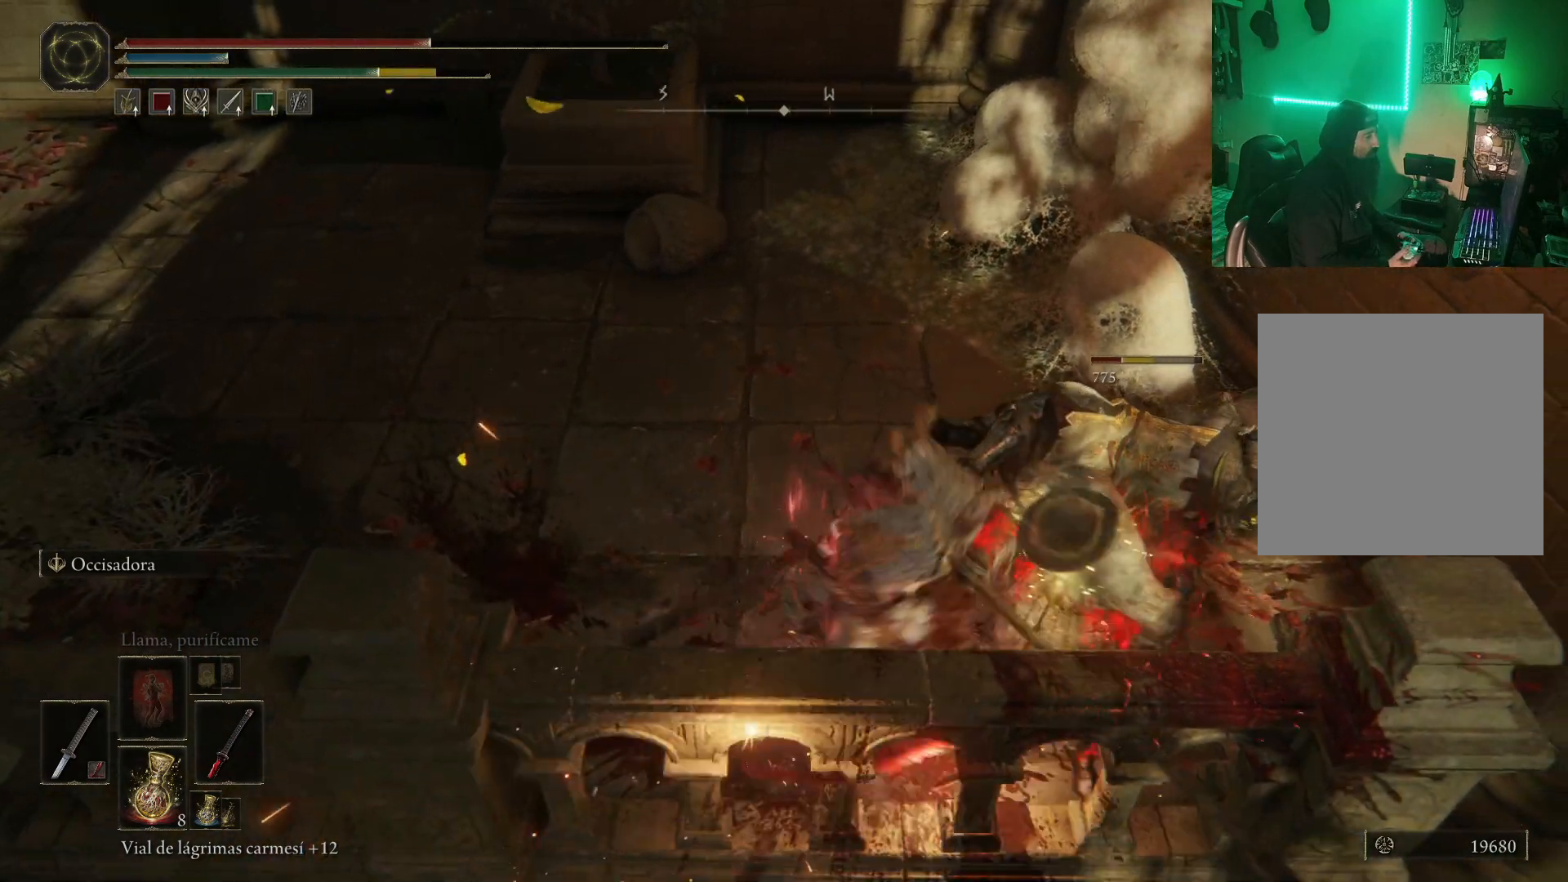
{"buttons": [], "left_stick": "center", "right_stick": "center", "events": [[117, "R1", "up"], [167, "R1", "down"], [300, "R1", "up"], [333, "R1", "down"], [417, "R1", "up"], [500, "left_stick", "center"]]}
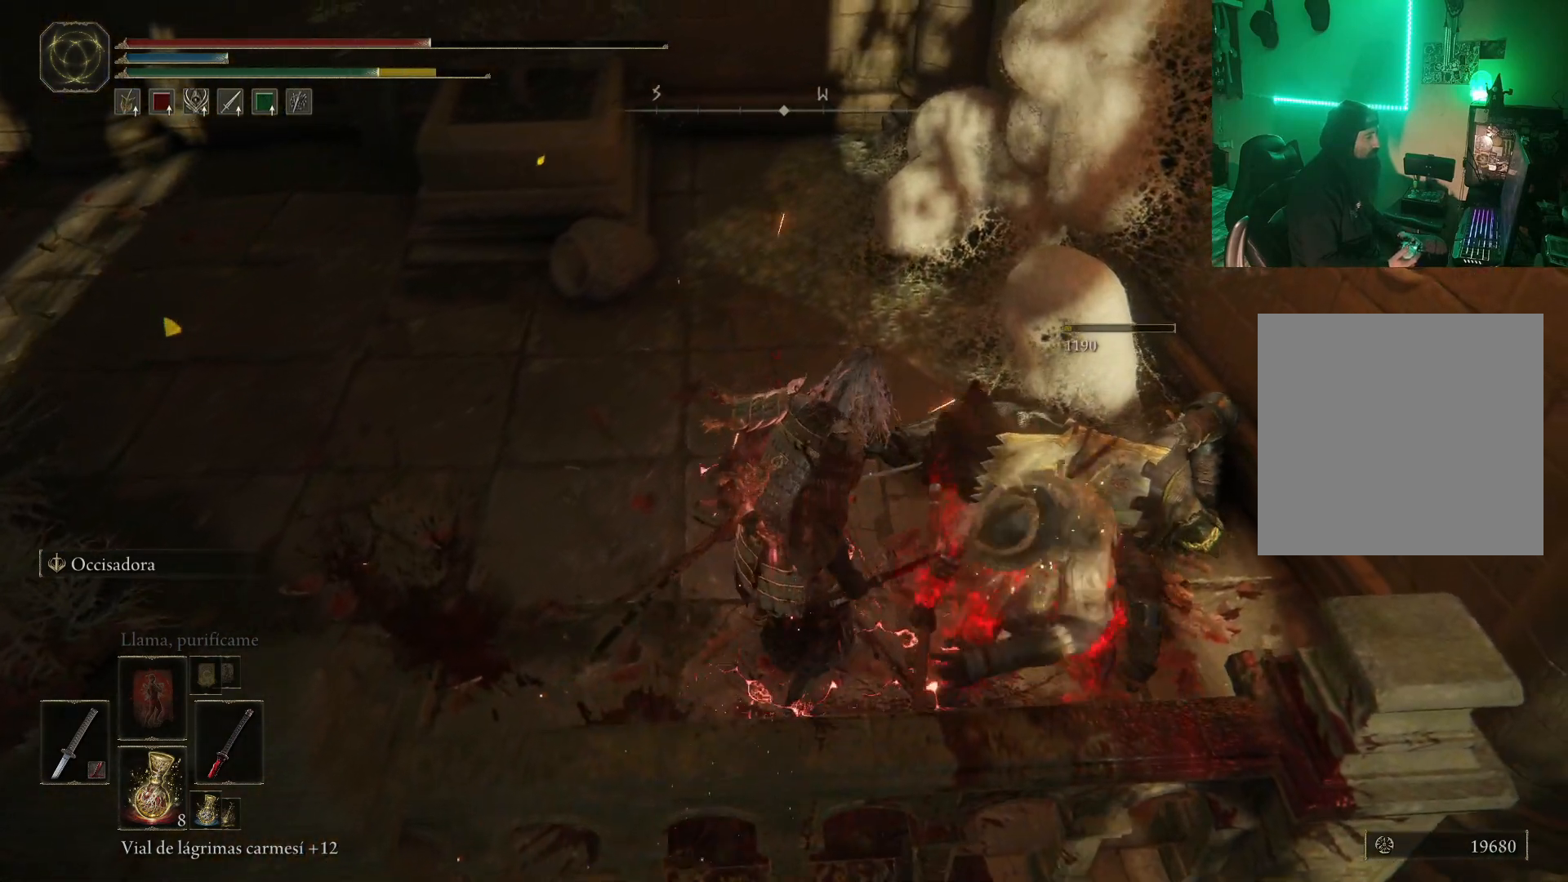
{"buttons": [], "left_stick": "up", "right_stick": "left", "events": [[67, "right_stick", "left"], [300, "left_stick", "up-left"], [500, "left_stick", "up"]]}
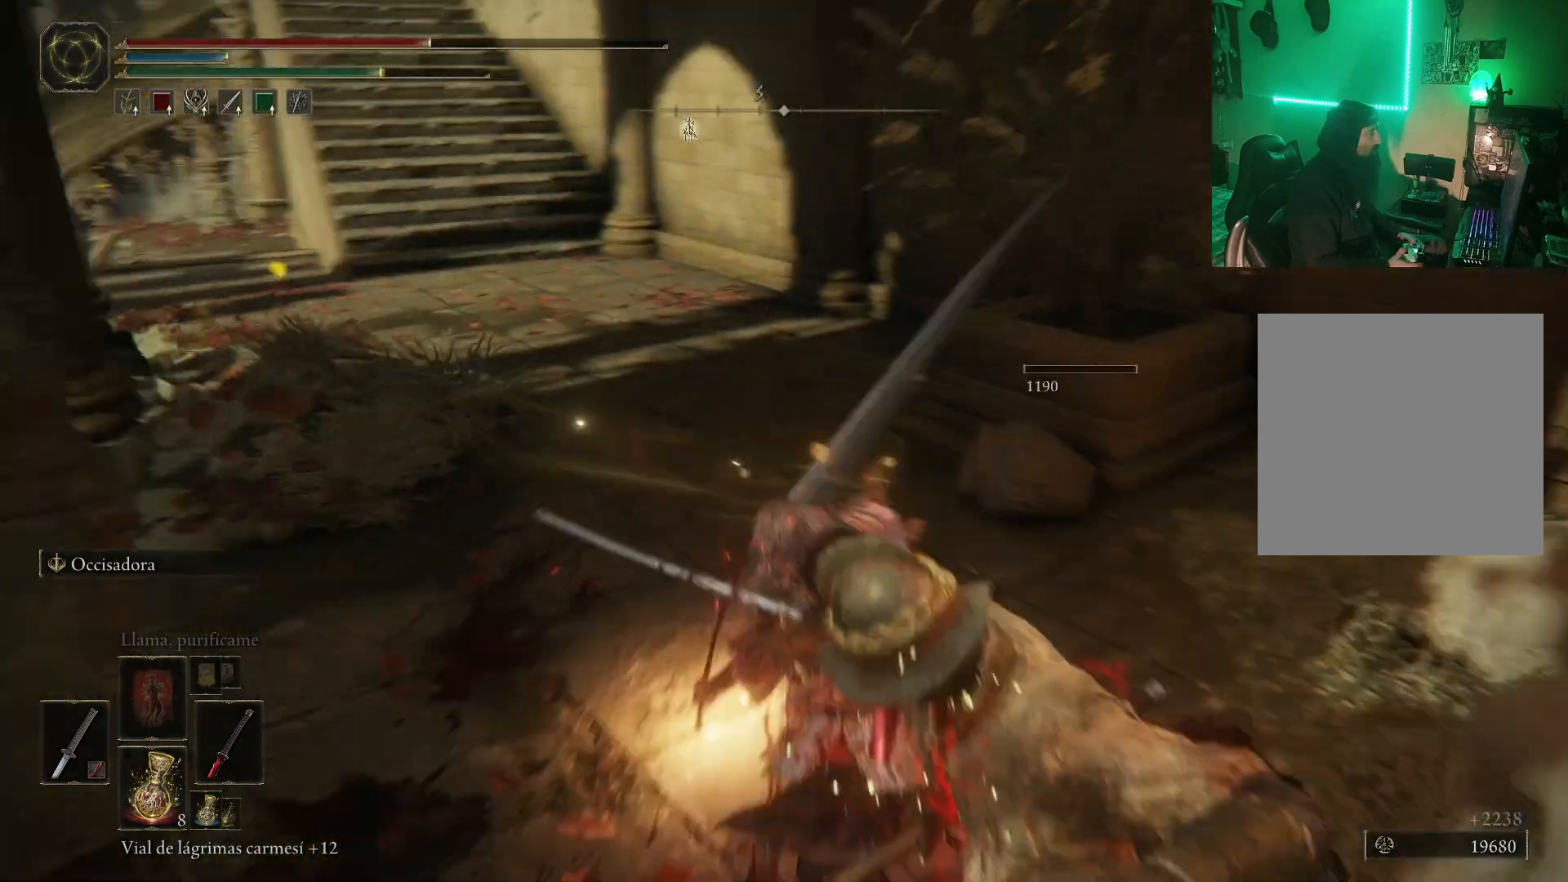
{"buttons": ["X"], "left_stick": "up", "right_stick": "center", "events": [[100, "right_stick", "center"], [450, "X", "down"]]}
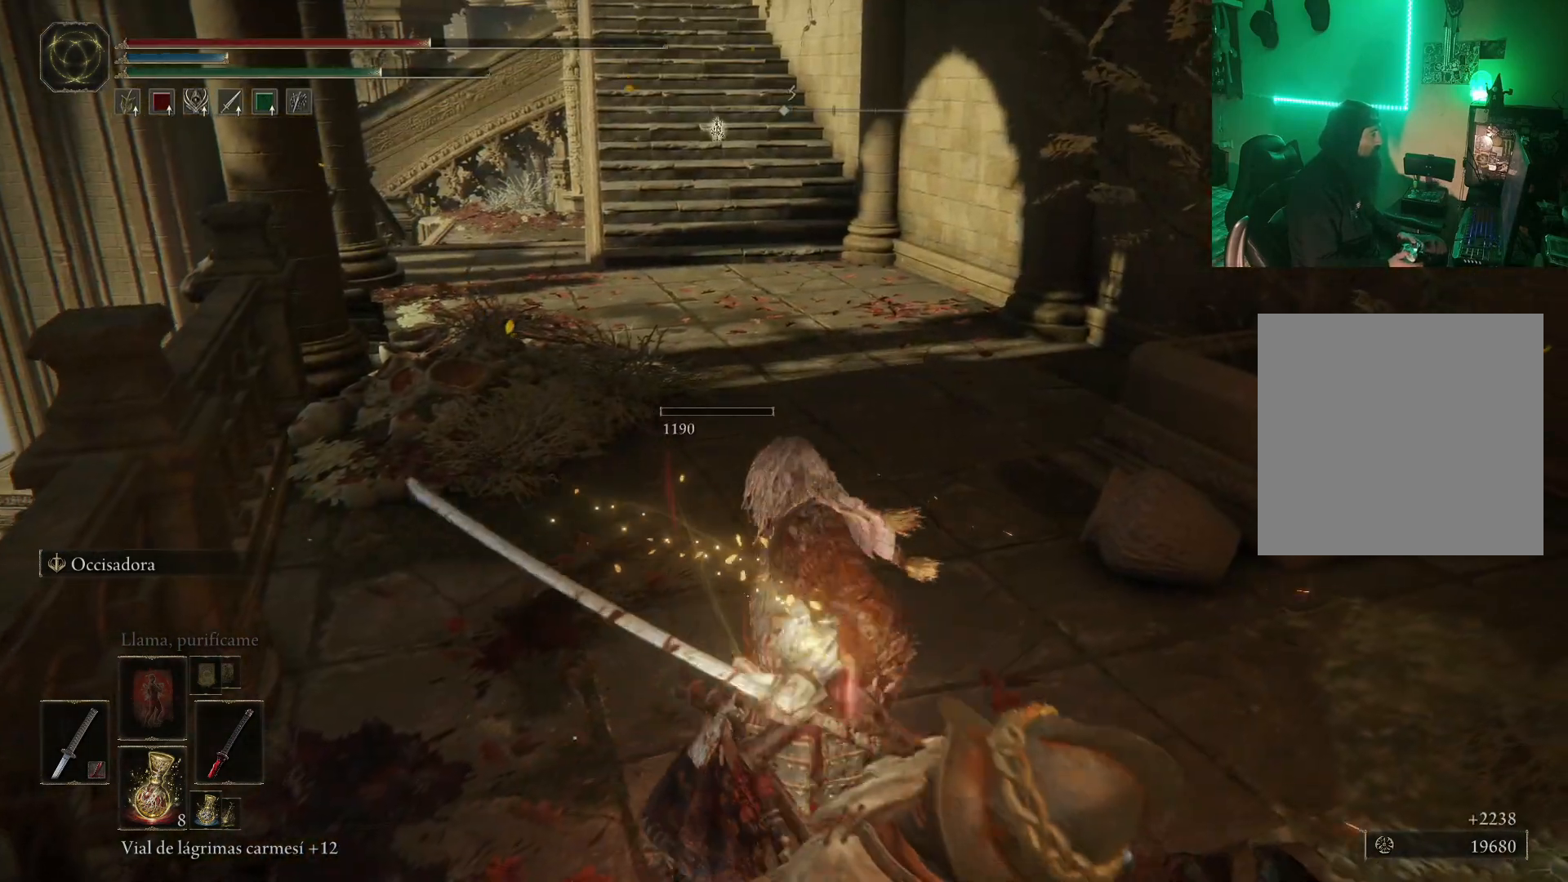
{"buttons": [], "left_stick": "up", "right_stick": "center", "events": [[33, "X", "up"], [267, "right_stick", "down-left"], [417, "right_stick", "center"]]}
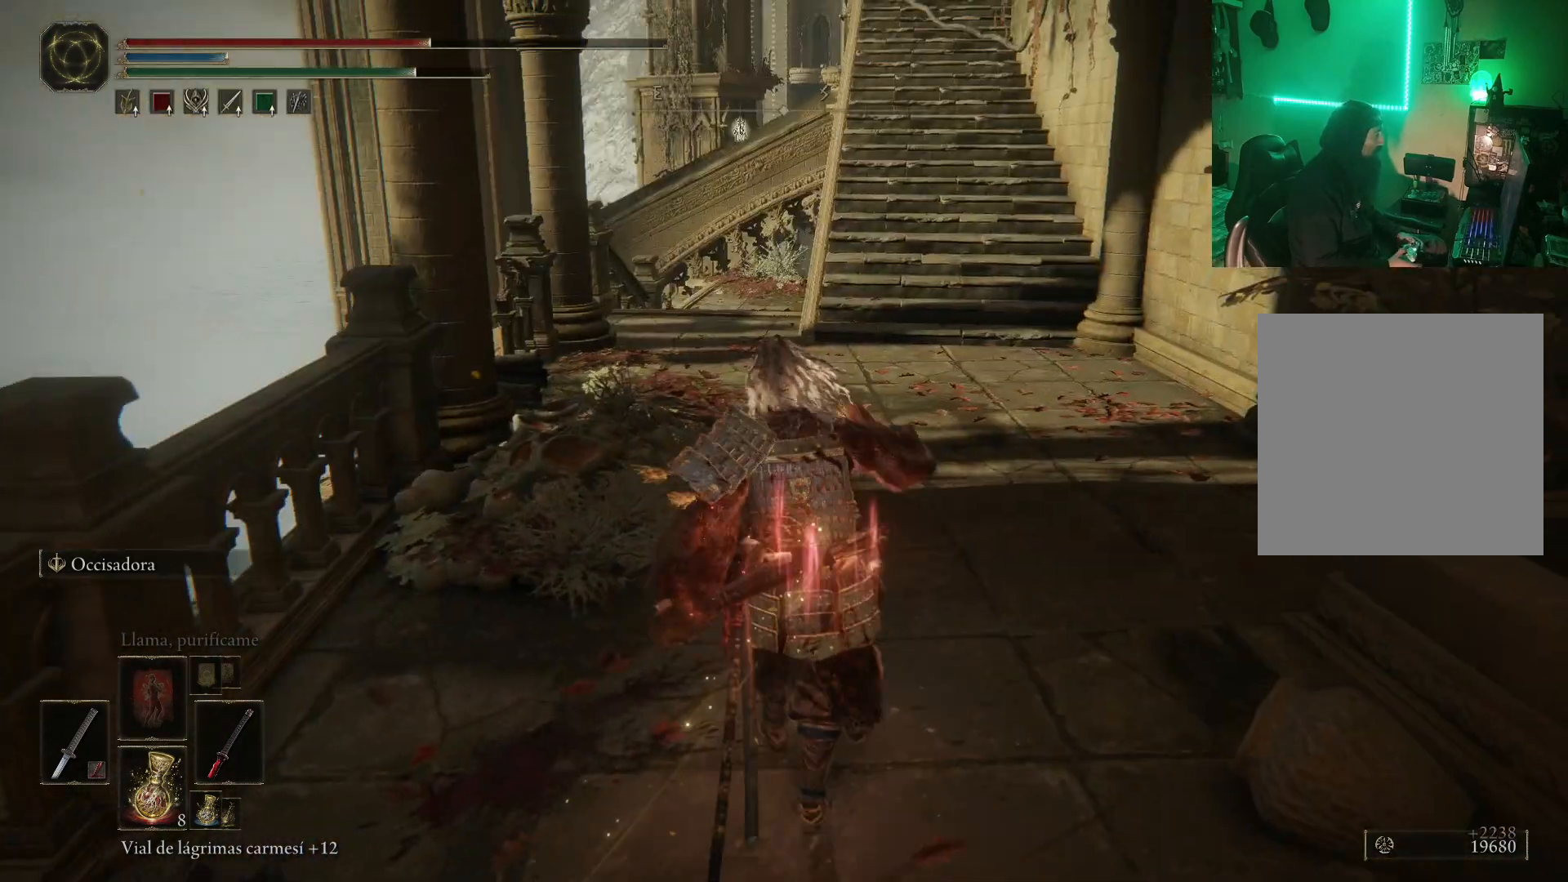
{"buttons": [], "left_stick": "up", "right_stick": "center", "events": [[233, "B", "down"], [317, "B", "up"], [383, "B", "down"], [467, "B", "up"]]}
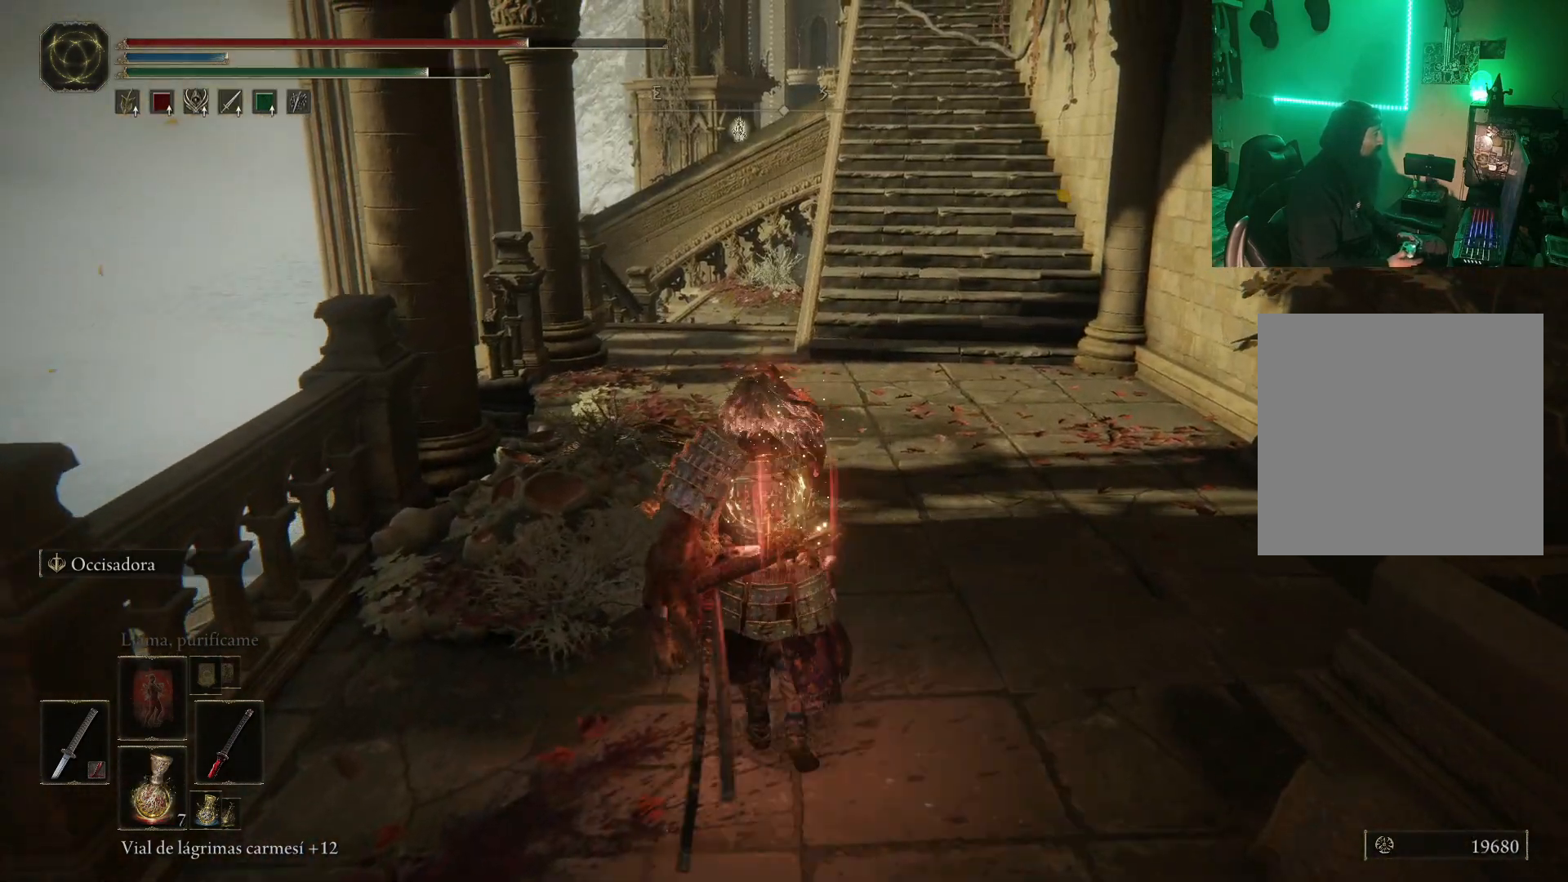
{"buttons": ["B"], "left_stick": "up", "right_stick": "center", "events": [[67, "B", "down"], [133, "B", "up"], [200, "B", "down"], [267, "B", "up"], [350, "B", "down"], [400, "B", "up"], [500, "B", "down"]]}
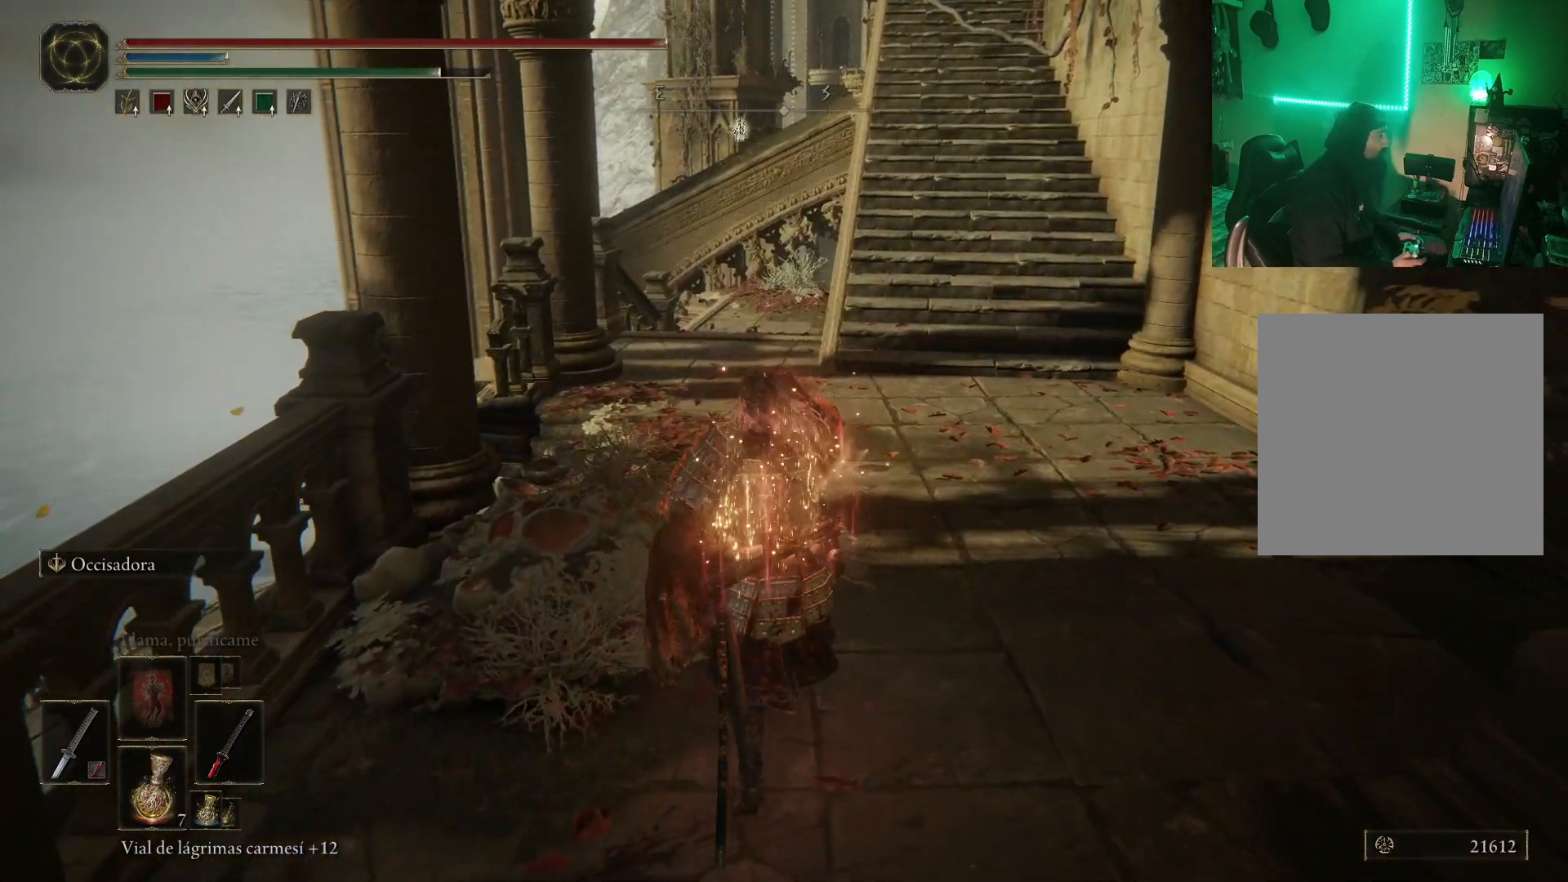
{"buttons": ["B"], "left_stick": "up", "right_stick": "center", "events": [[67, "B", "up"], [117, "B", "down"], [217, "B", "up"], [300, "B", "down"], [383, "B", "up"], [450, "B", "down"]]}
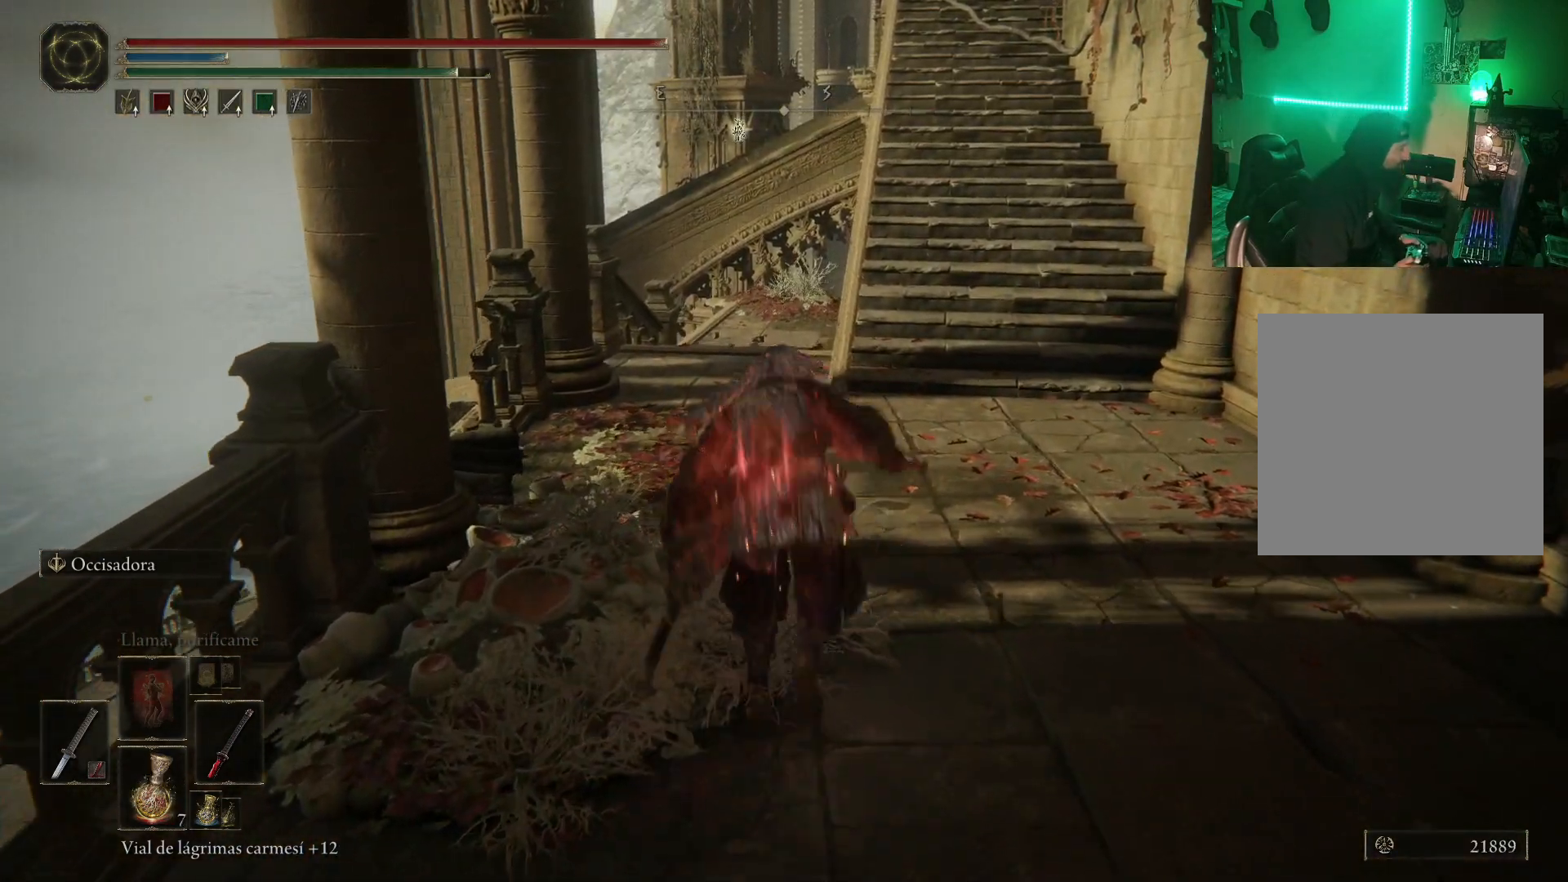
{"buttons": [], "left_stick": "up", "right_stick": "center", "events": [[50, "B", "up"], [117, "B", "down"], [183, "B", "up"], [283, "B", "down"], [350, "B", "up"], [433, "B", "down"], [500, "B", "up"]]}